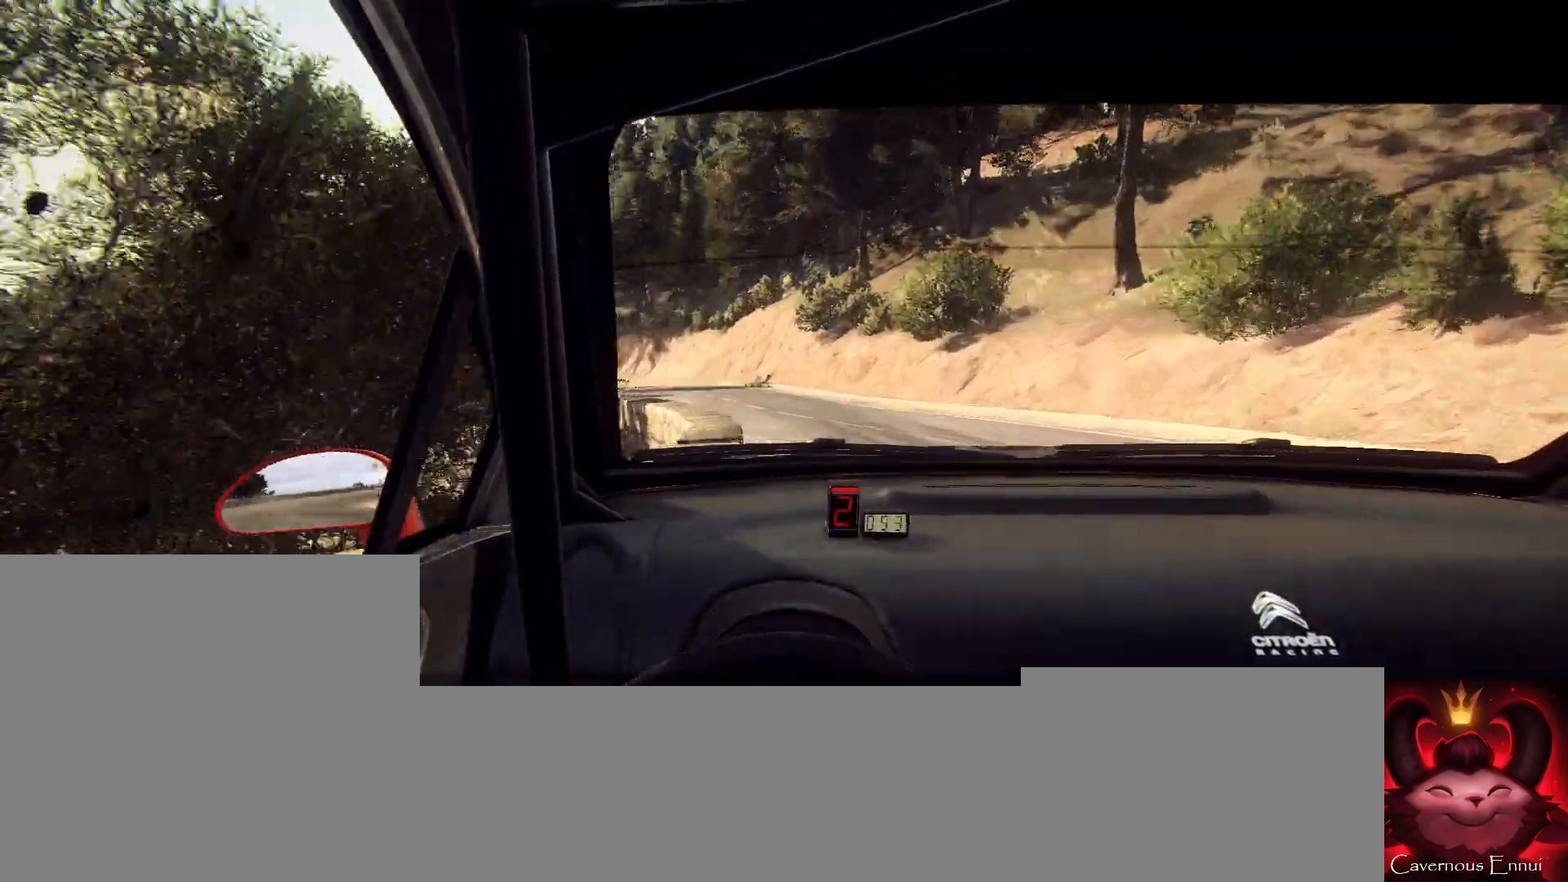
Gameplay with a controller (Xbox layout); each line is a JSON object with the inputs held at the frame after it. "events" lists button and stick changes between this image and that frame as [ms after this image, input, new state], when the widget could be followed in between.
{"buttons": [], "left_stick": "center", "right_stick": "up", "events": [[67, "R1", "down"], [100, "left_stick", "left"], [133, "R1", "up"], [400, "left_stick", "center"]]}
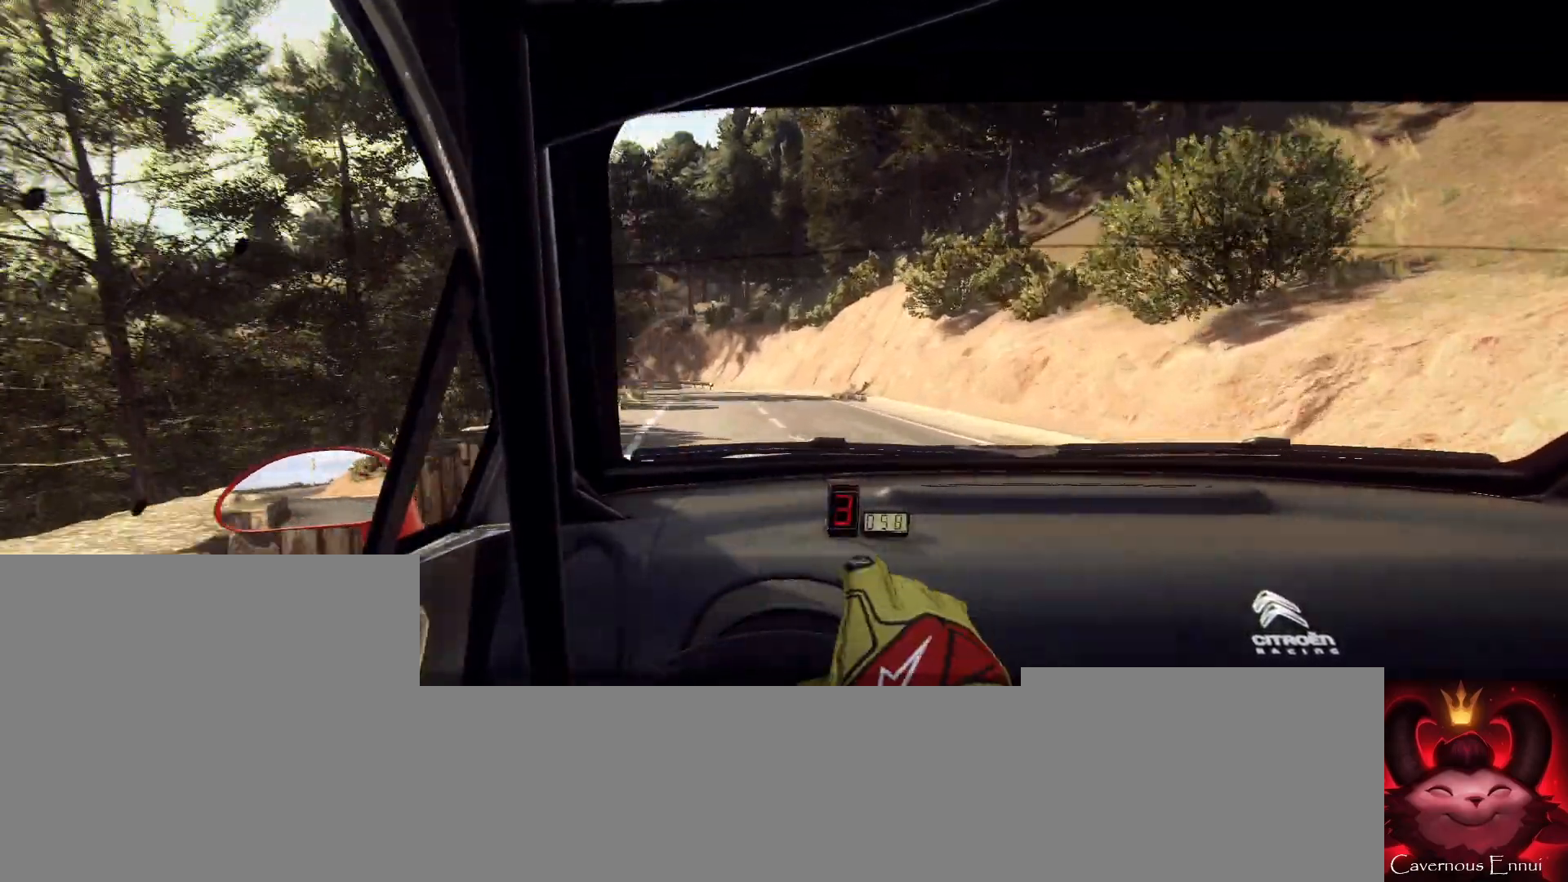
{"buttons": [], "left_stick": "right", "right_stick": "up", "events": [[433, "left_stick", "right"]]}
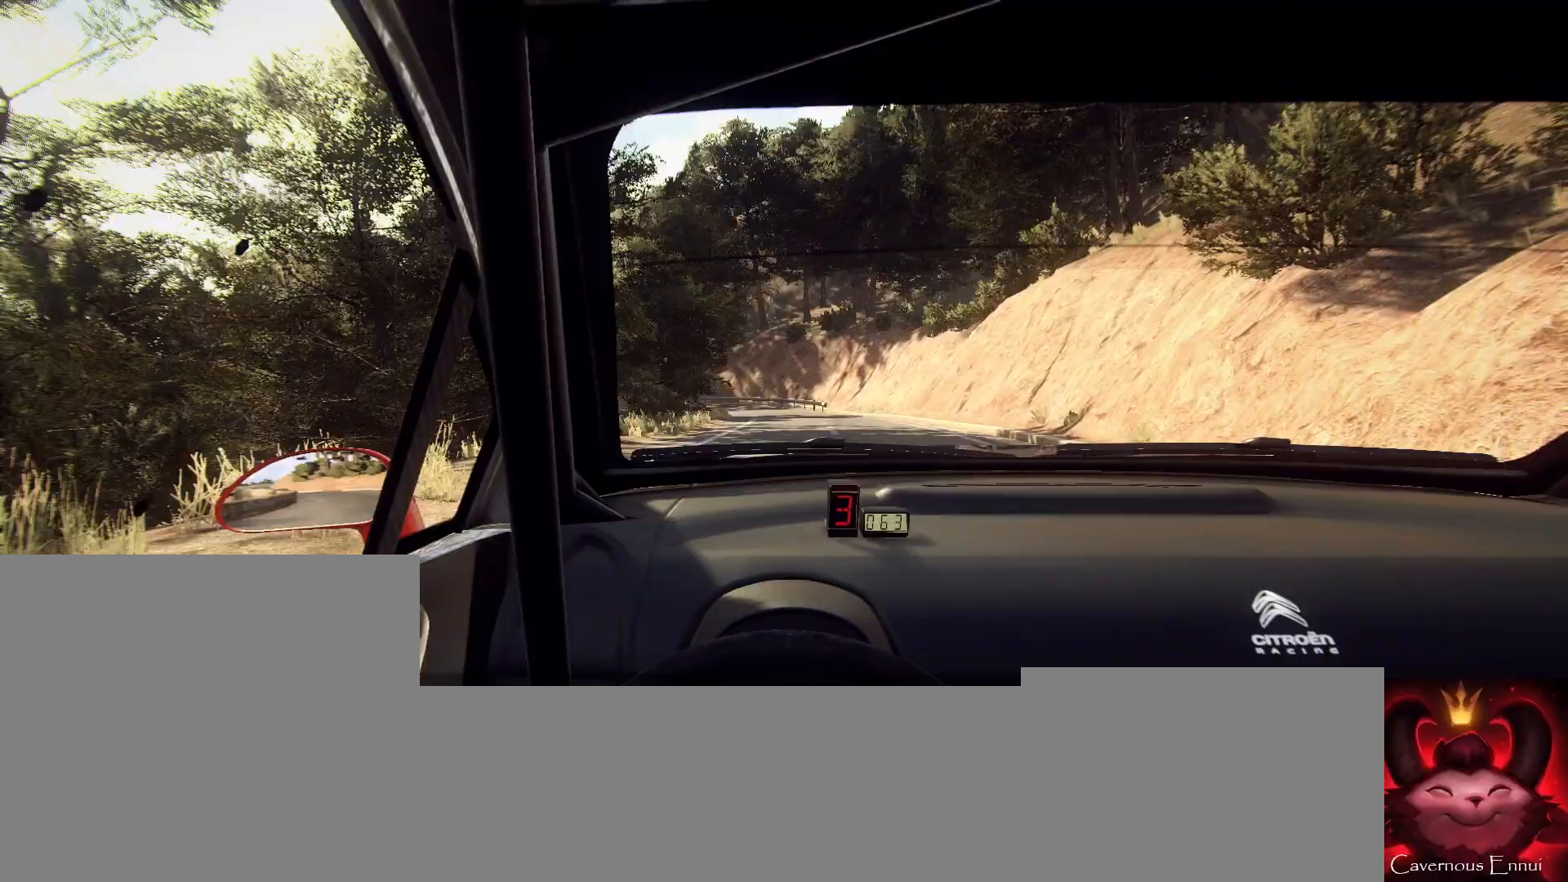
{"buttons": ["L2"], "left_stick": "center", "right_stick": "up", "events": [[33, "left_stick", "left"], [100, "left_stick", "center"], [367, "L2", "down"]]}
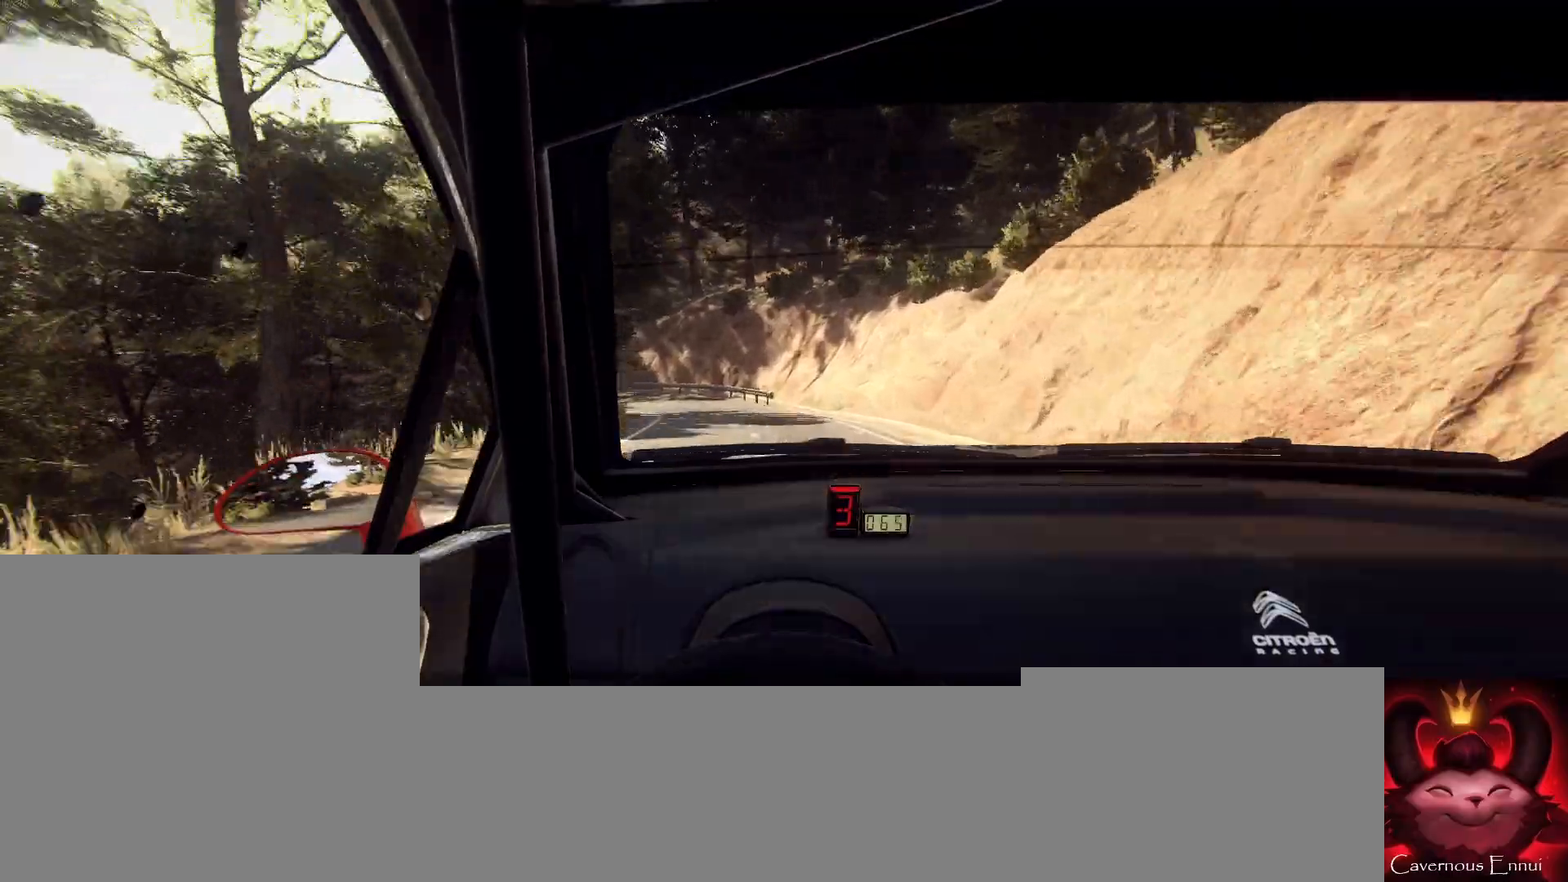
{"buttons": ["L2"], "left_stick": "left", "right_stick": "up", "events": [[33, "L1", "down"], [33, "left_stick", "left"], [100, "L1", "up"], [233, "left_stick", "center"], [333, "left_stick", "left"]]}
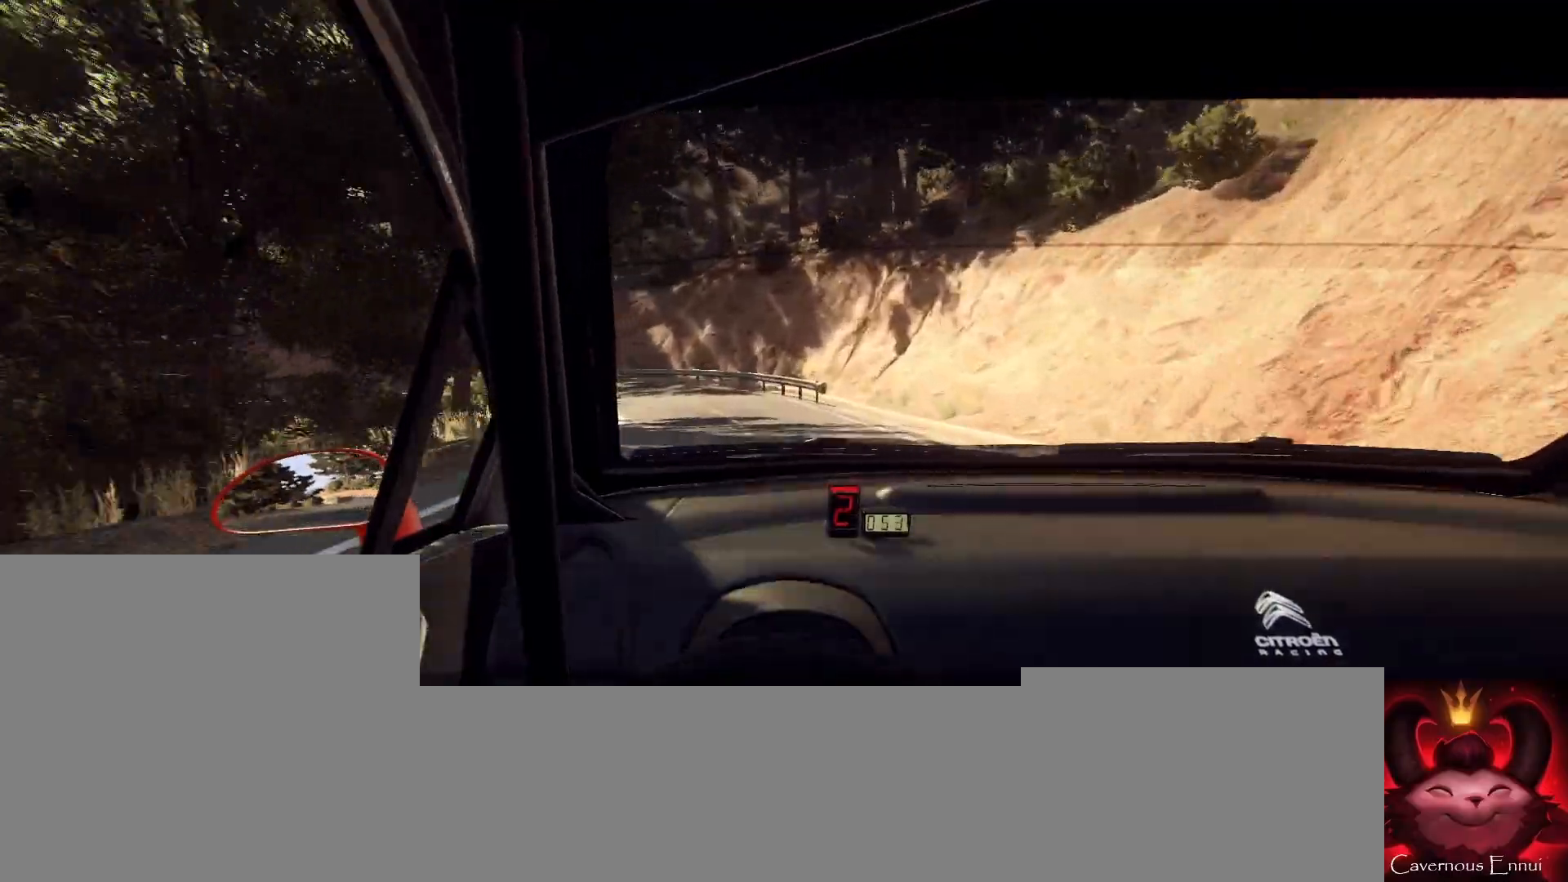
{"buttons": [], "left_stick": "left", "right_stick": "up", "events": [[500, "L2", "up"]]}
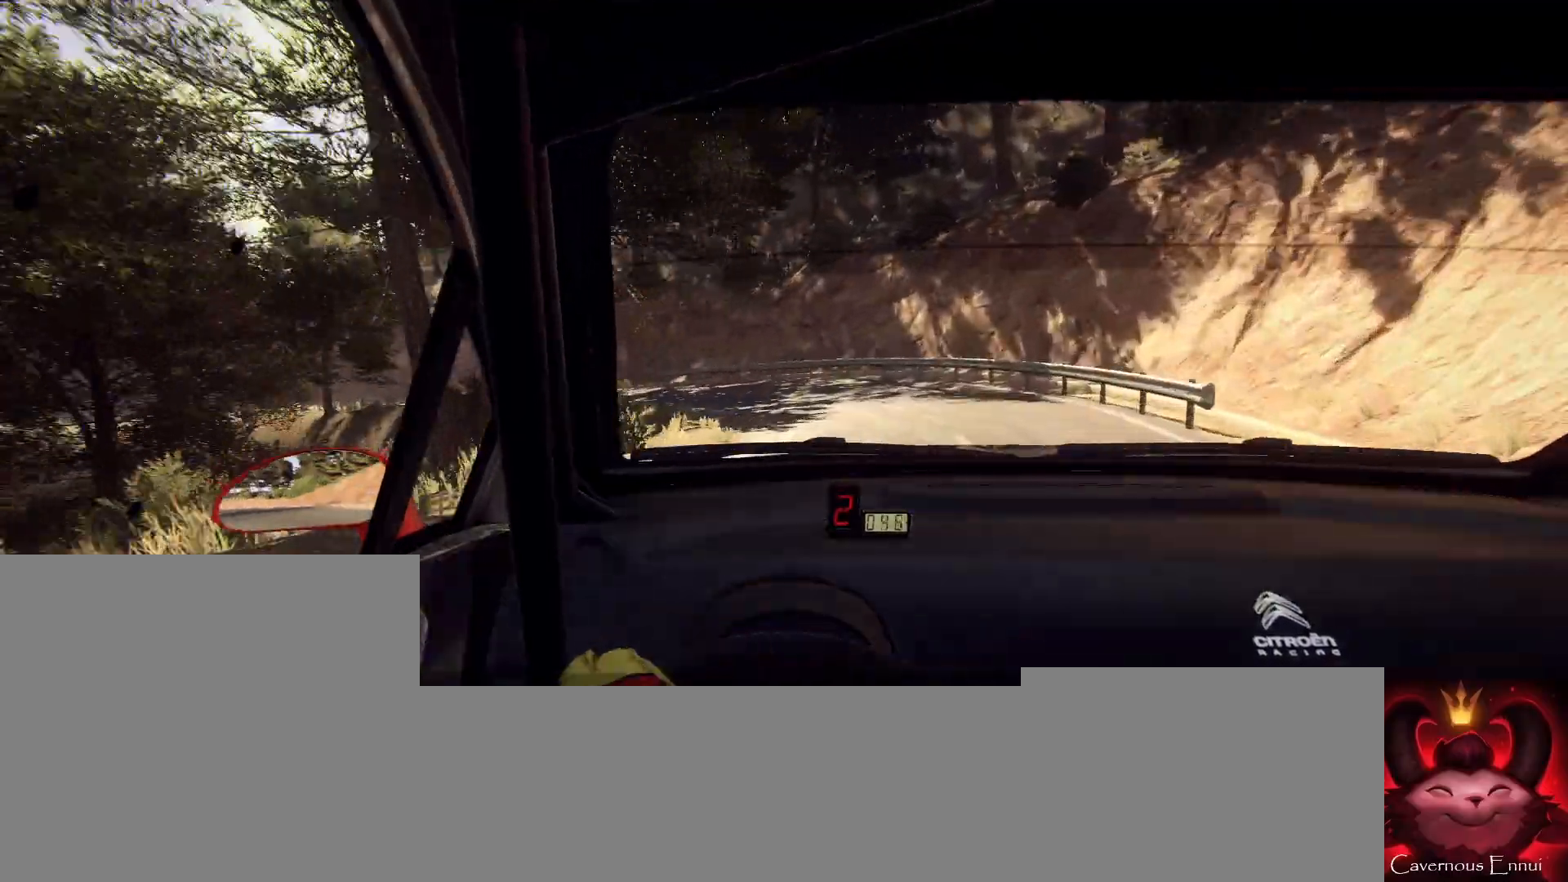
{"buttons": [], "left_stick": "left", "right_stick": "up", "events": [[133, "L2", "down"], [267, "L2", "up"]]}
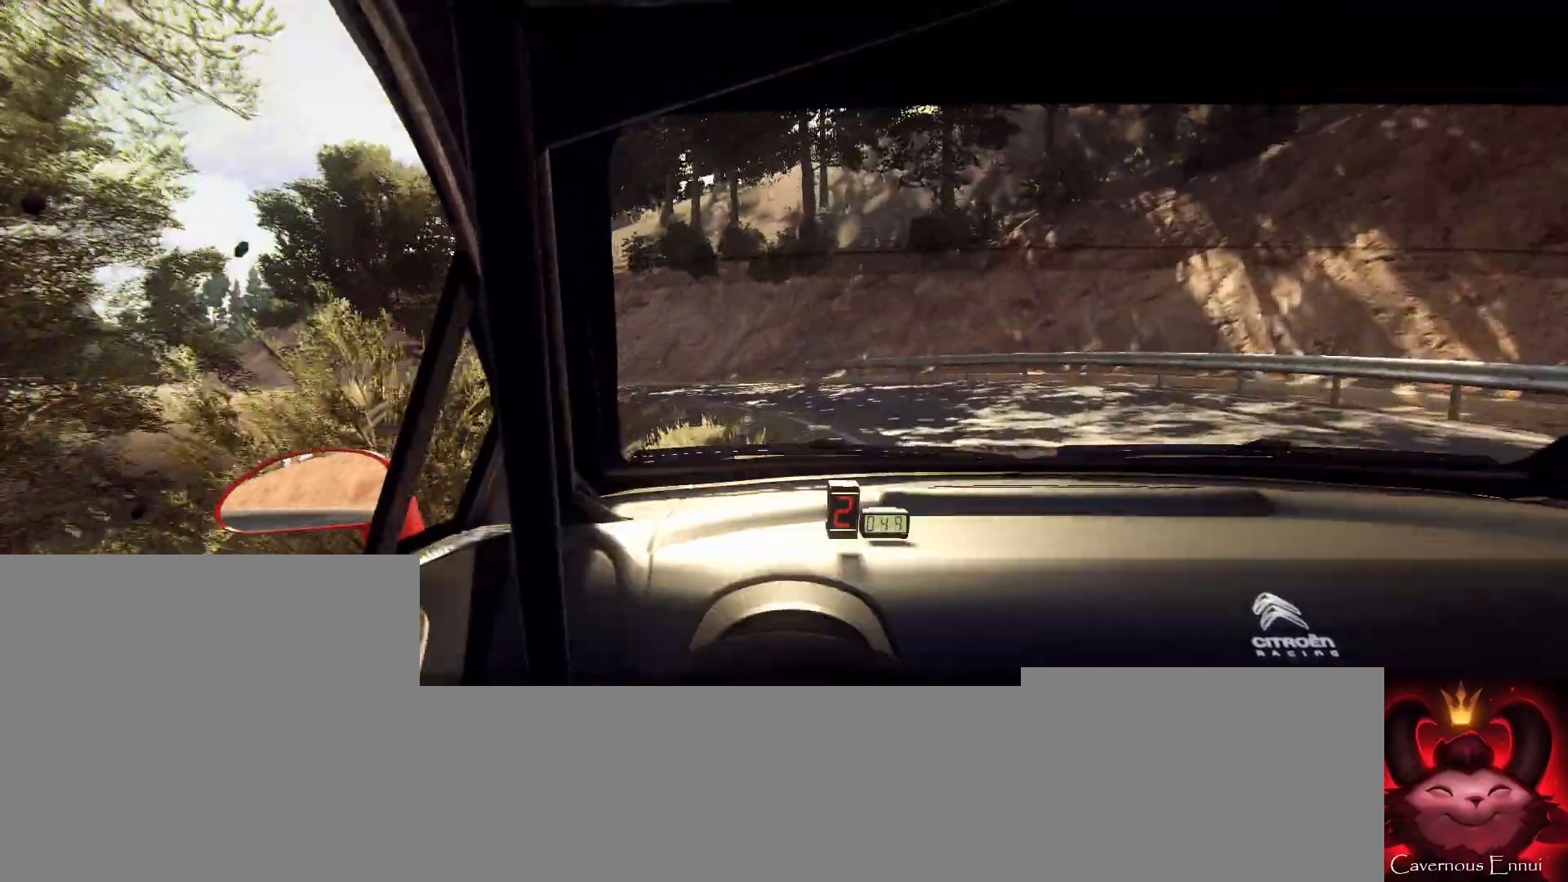
{"buttons": ["L2"], "left_stick": "left", "right_stick": "up", "events": [[200, "L2", "down"]]}
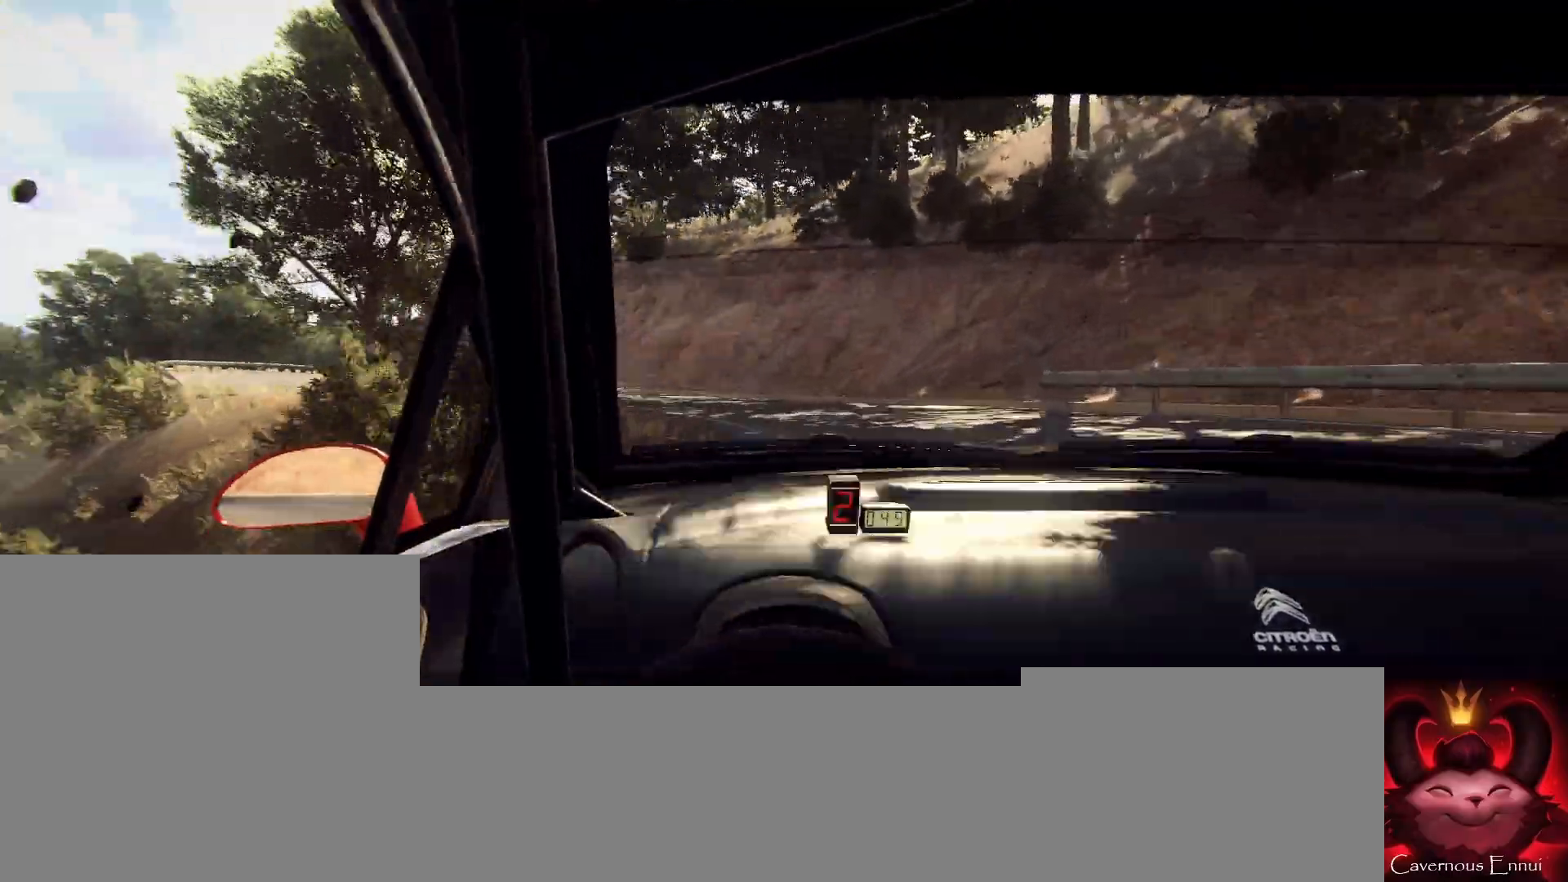
{"buttons": [], "left_stick": "left", "right_stick": "up", "events": [[167, "L2", "up"]]}
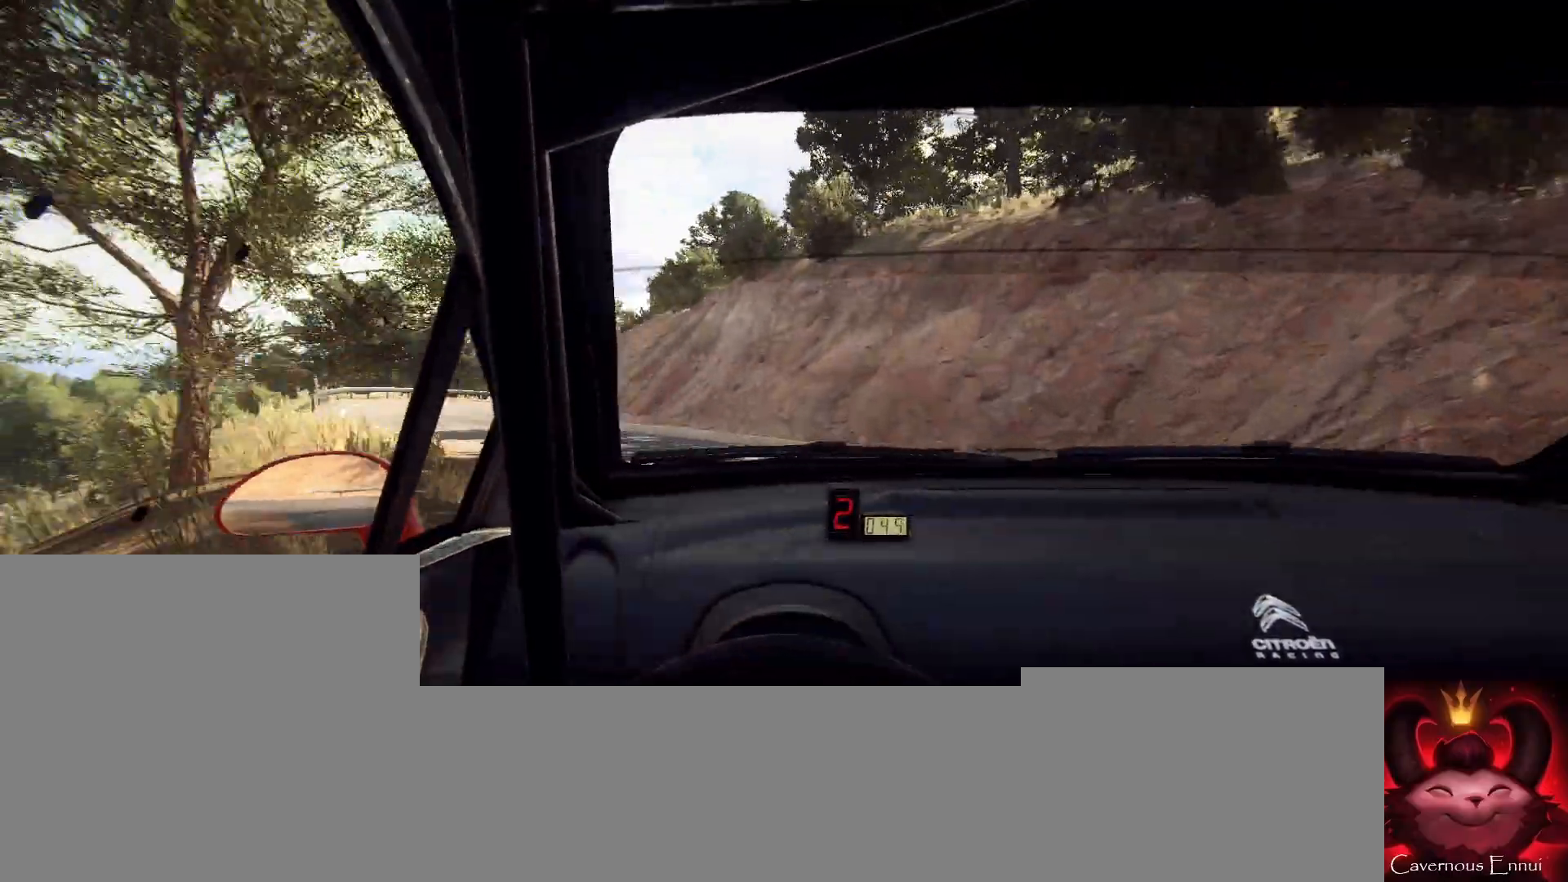
{"buttons": ["L2"], "left_stick": "left", "right_stick": "up", "events": [[33, "L2", "down"]]}
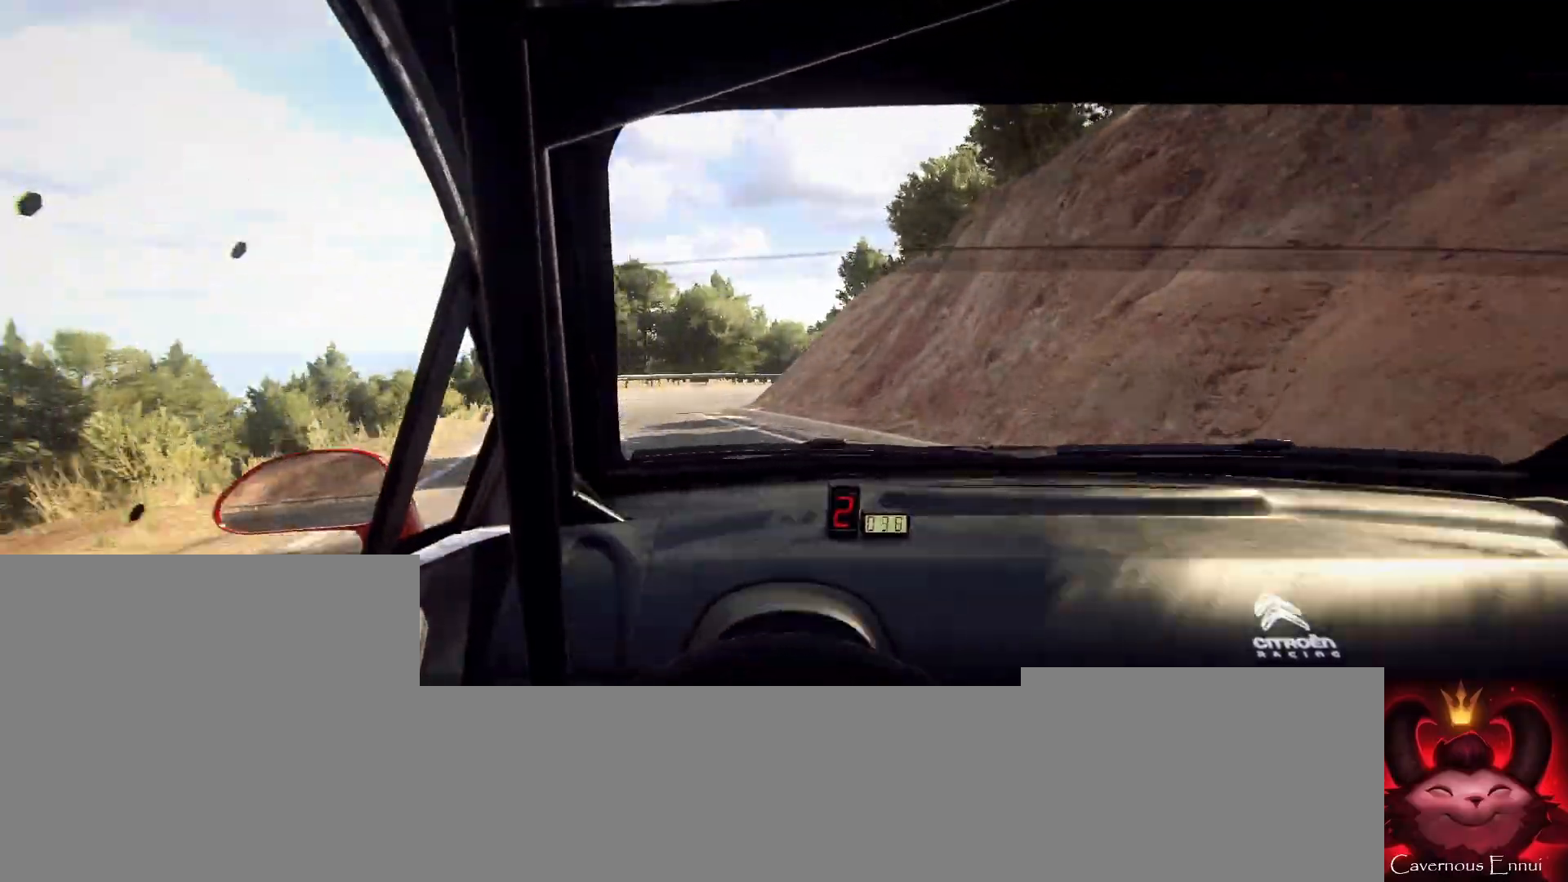
{"buttons": [], "left_stick": "center", "right_stick": "up", "events": [[33, "L2", "up"], [500, "left_stick", "center"]]}
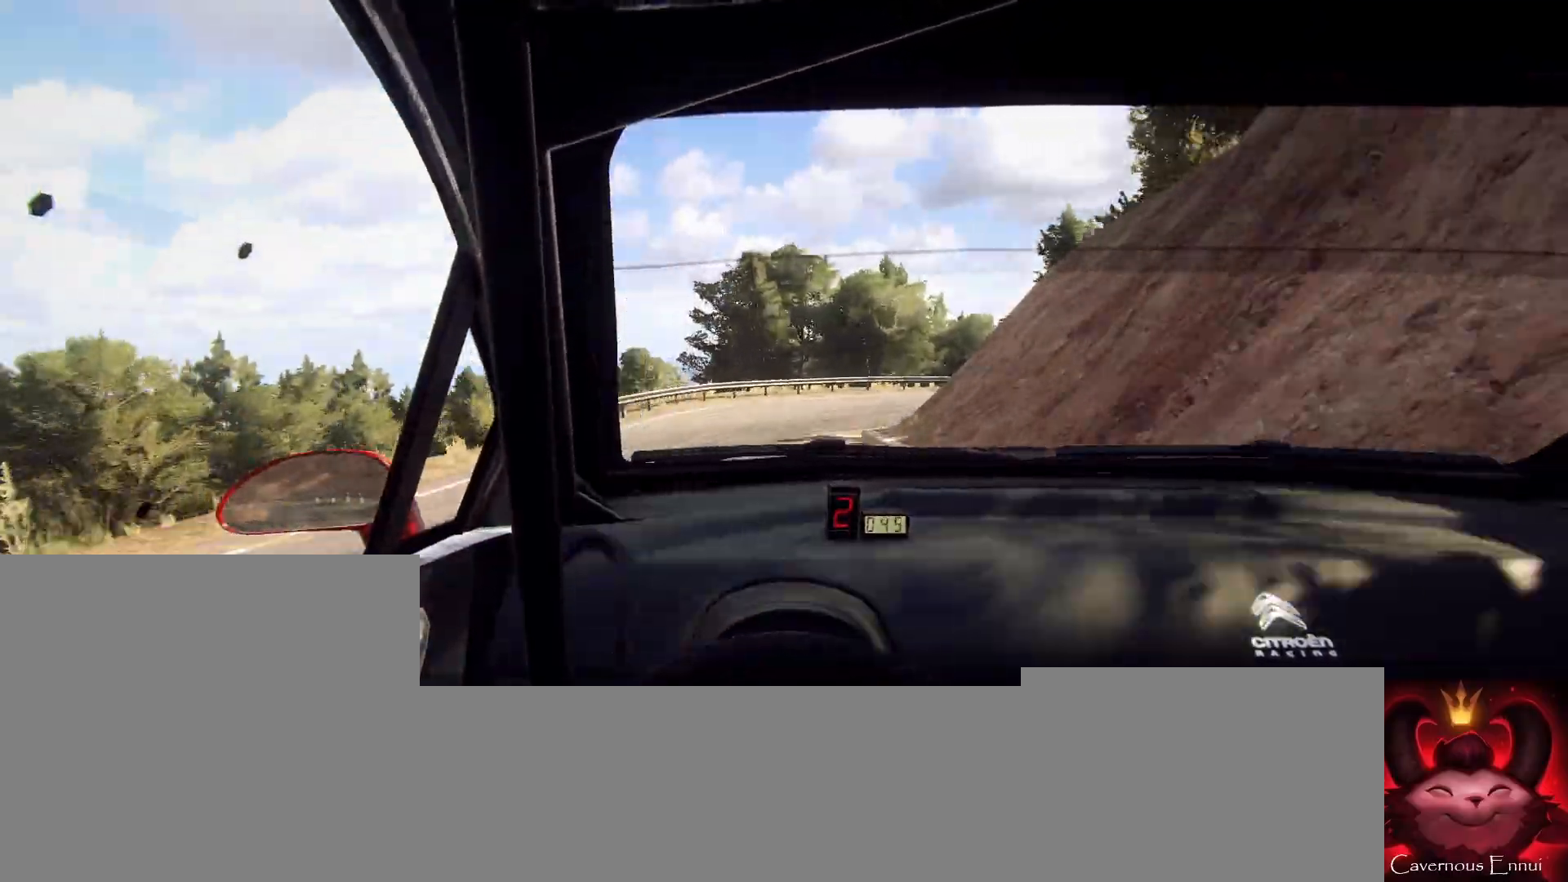
{"buttons": ["L2"], "left_stick": "right", "right_stick": "up", "events": [[267, "L2", "down"], [267, "left_stick", "right"]]}
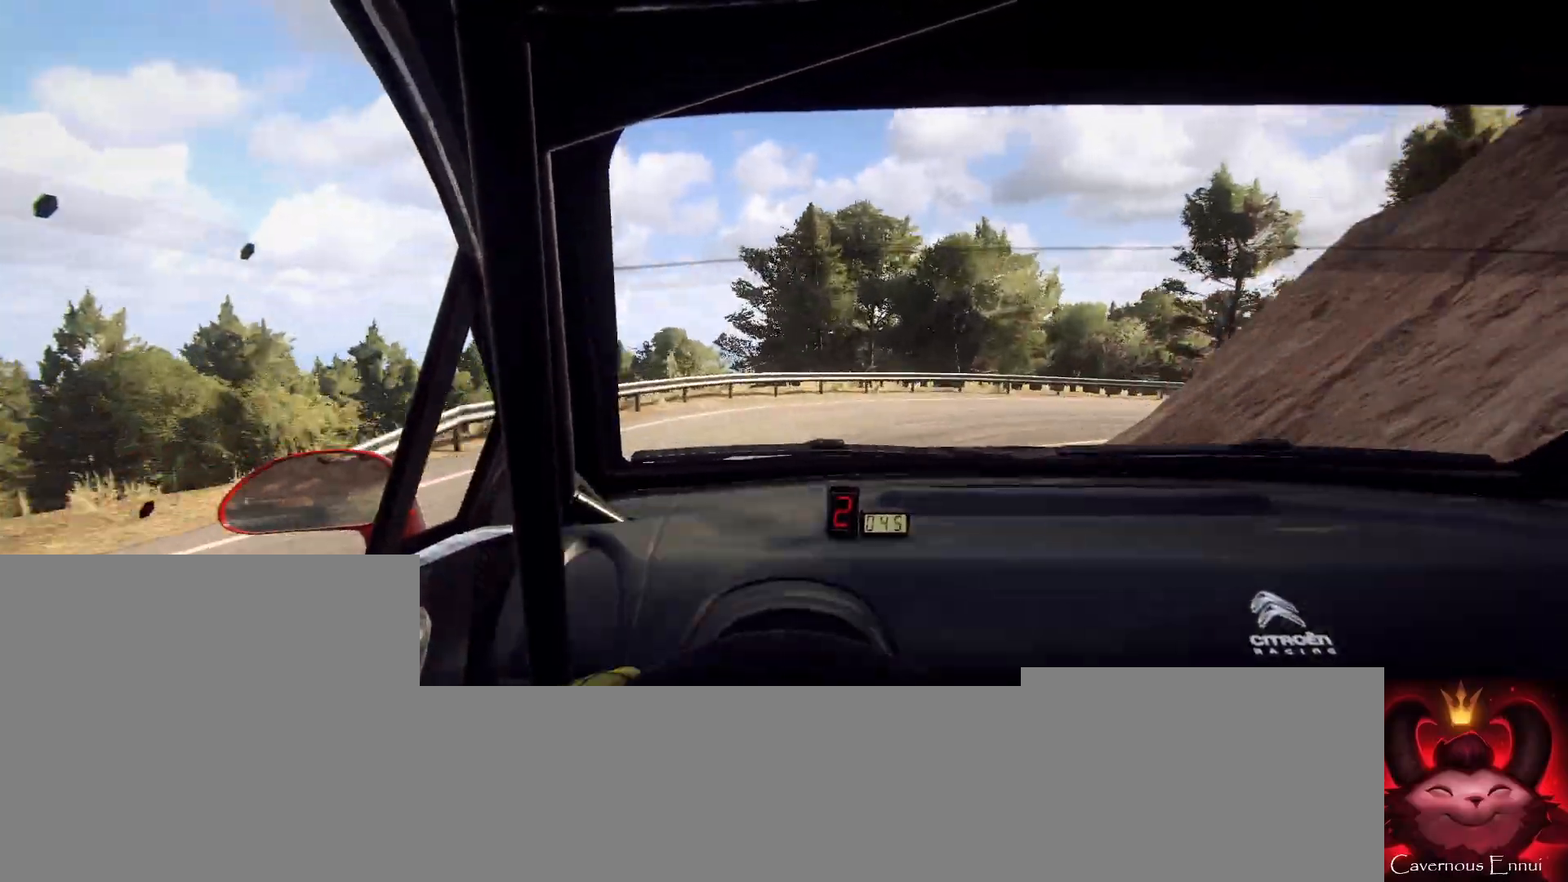
{"buttons": ["L2"], "left_stick": "right", "right_stick": "up", "events": [[233, "L1", "down"], [367, "L1", "up"]]}
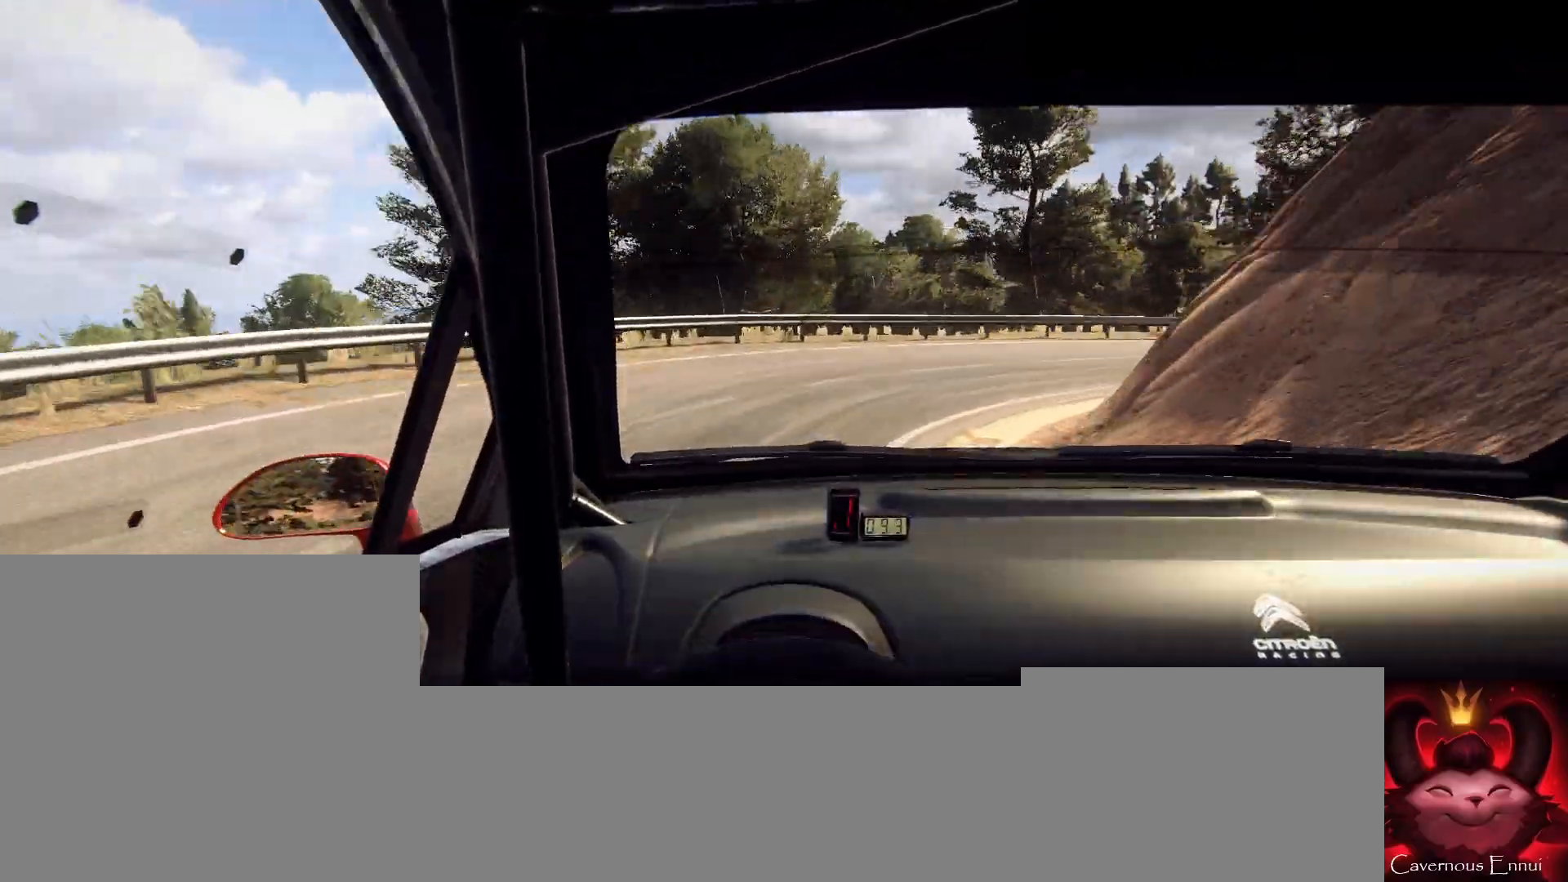
{"buttons": ["L2"], "left_stick": "right", "right_stick": "up", "events": [[300, "L2", "up"], [433, "L2", "down"]]}
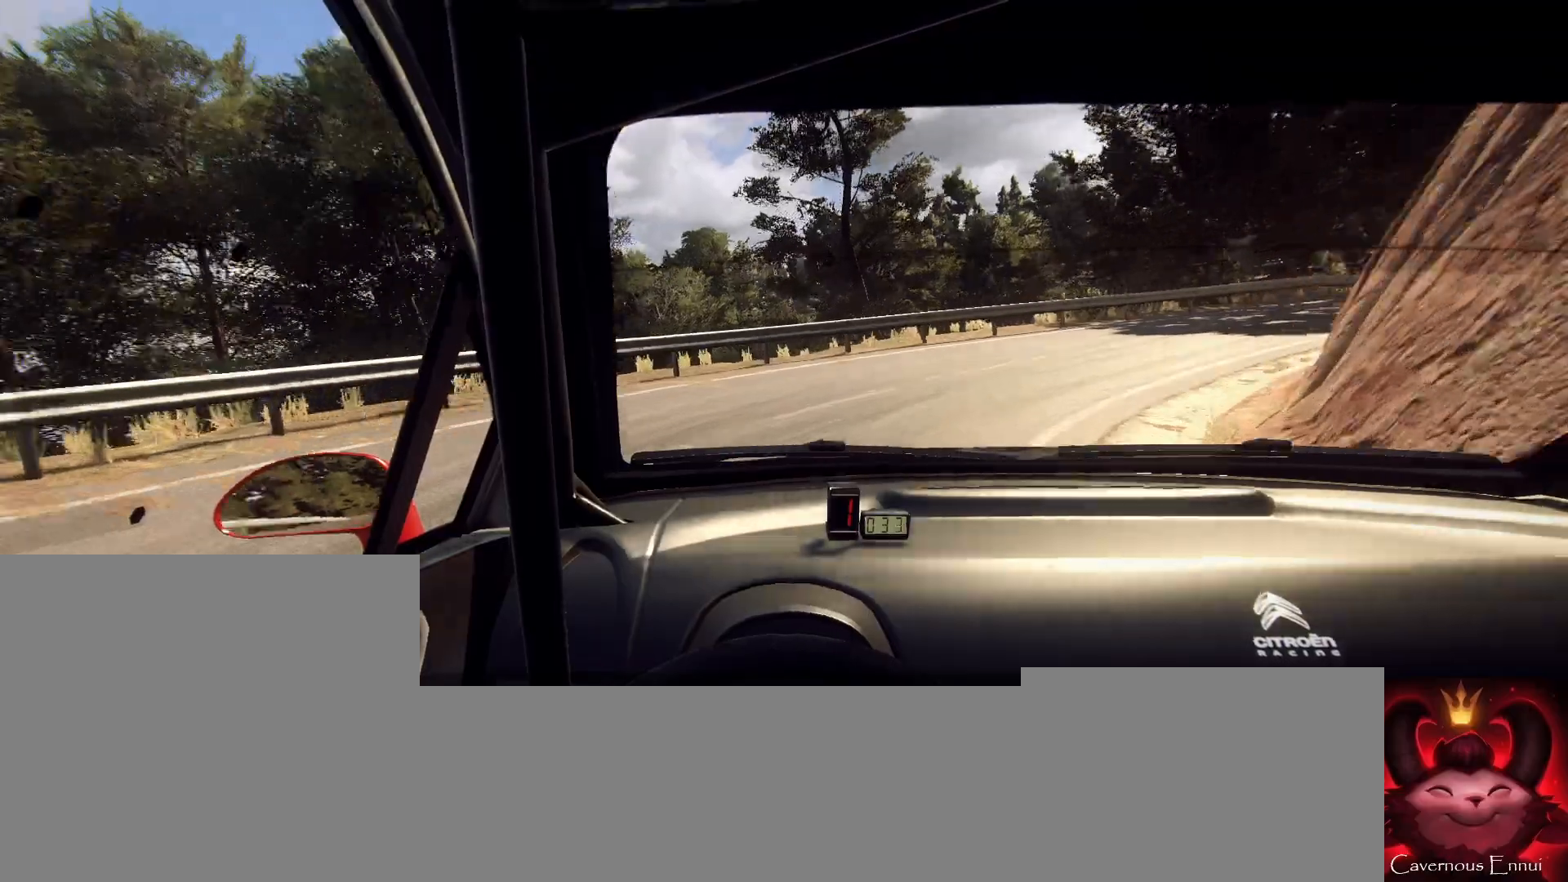
{"buttons": [], "left_stick": "right", "right_stick": "up", "events": [[333, "L2", "up"]]}
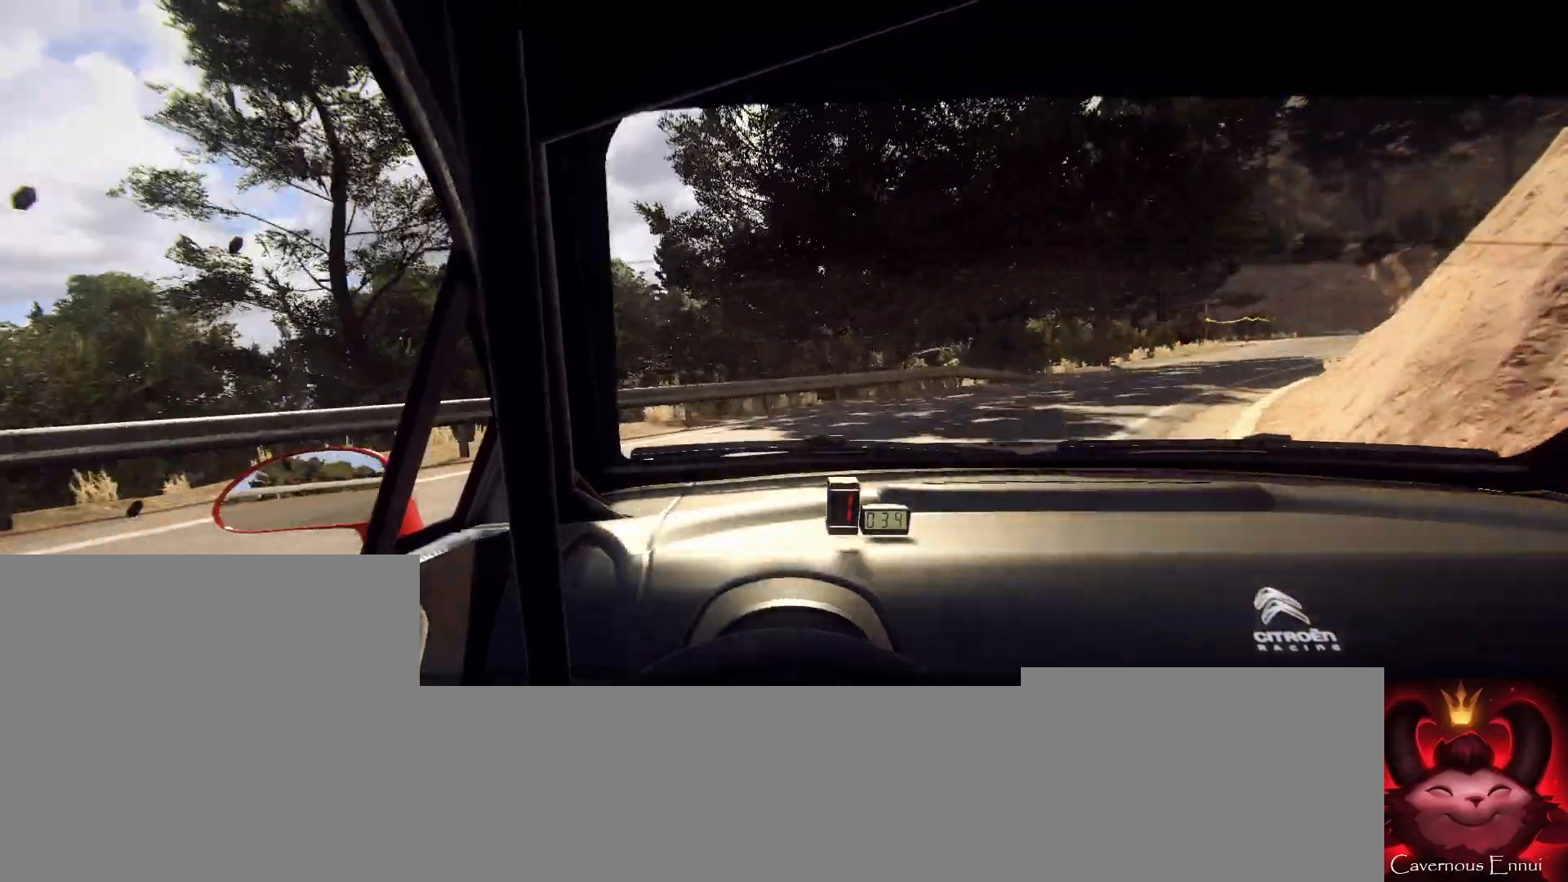
{"buttons": [], "left_stick": "center", "right_stick": "up", "events": [[333, "left_stick", "center"]]}
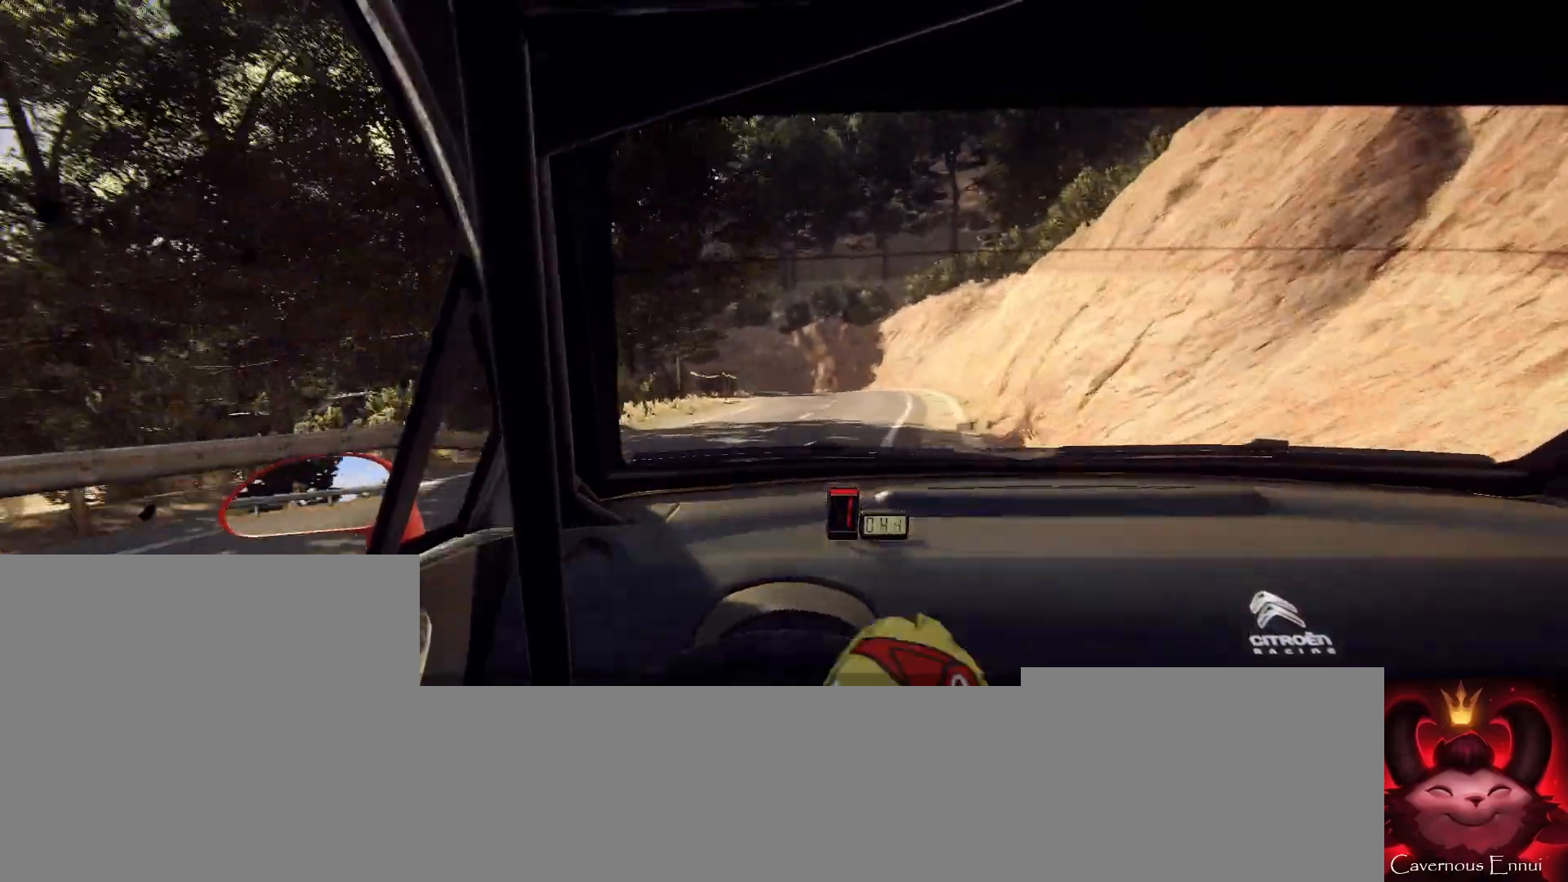
{"buttons": [], "left_stick": "left", "right_stick": "up", "events": [[67, "R1", "down"], [100, "R1", "up"], [367, "left_stick", "left"]]}
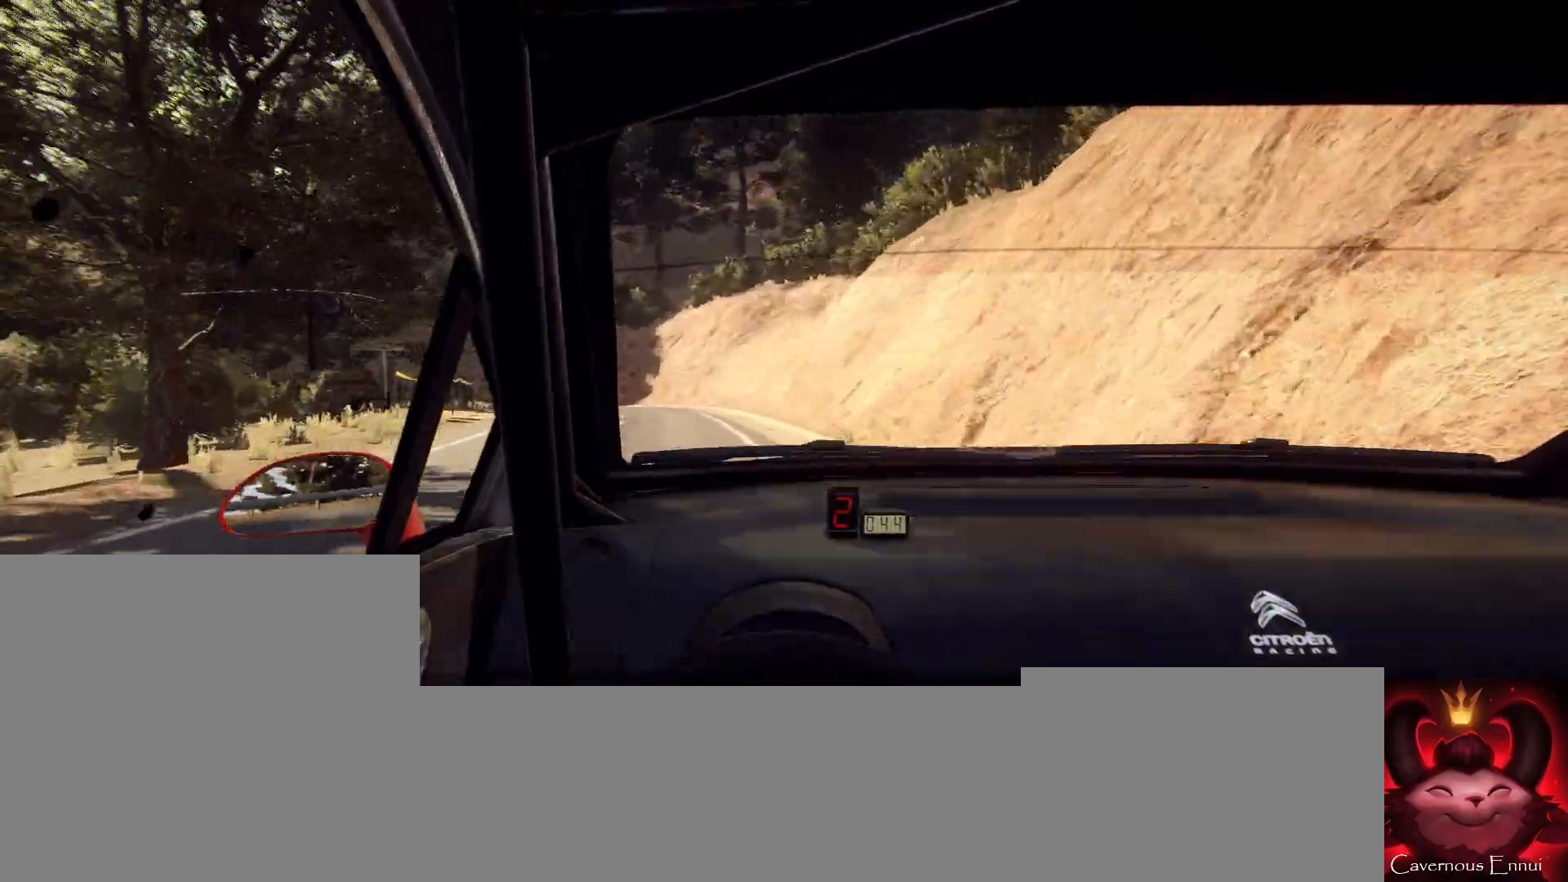
{"buttons": [], "left_stick": "center", "right_stick": "up", "events": [[133, "left_stick", "center"]]}
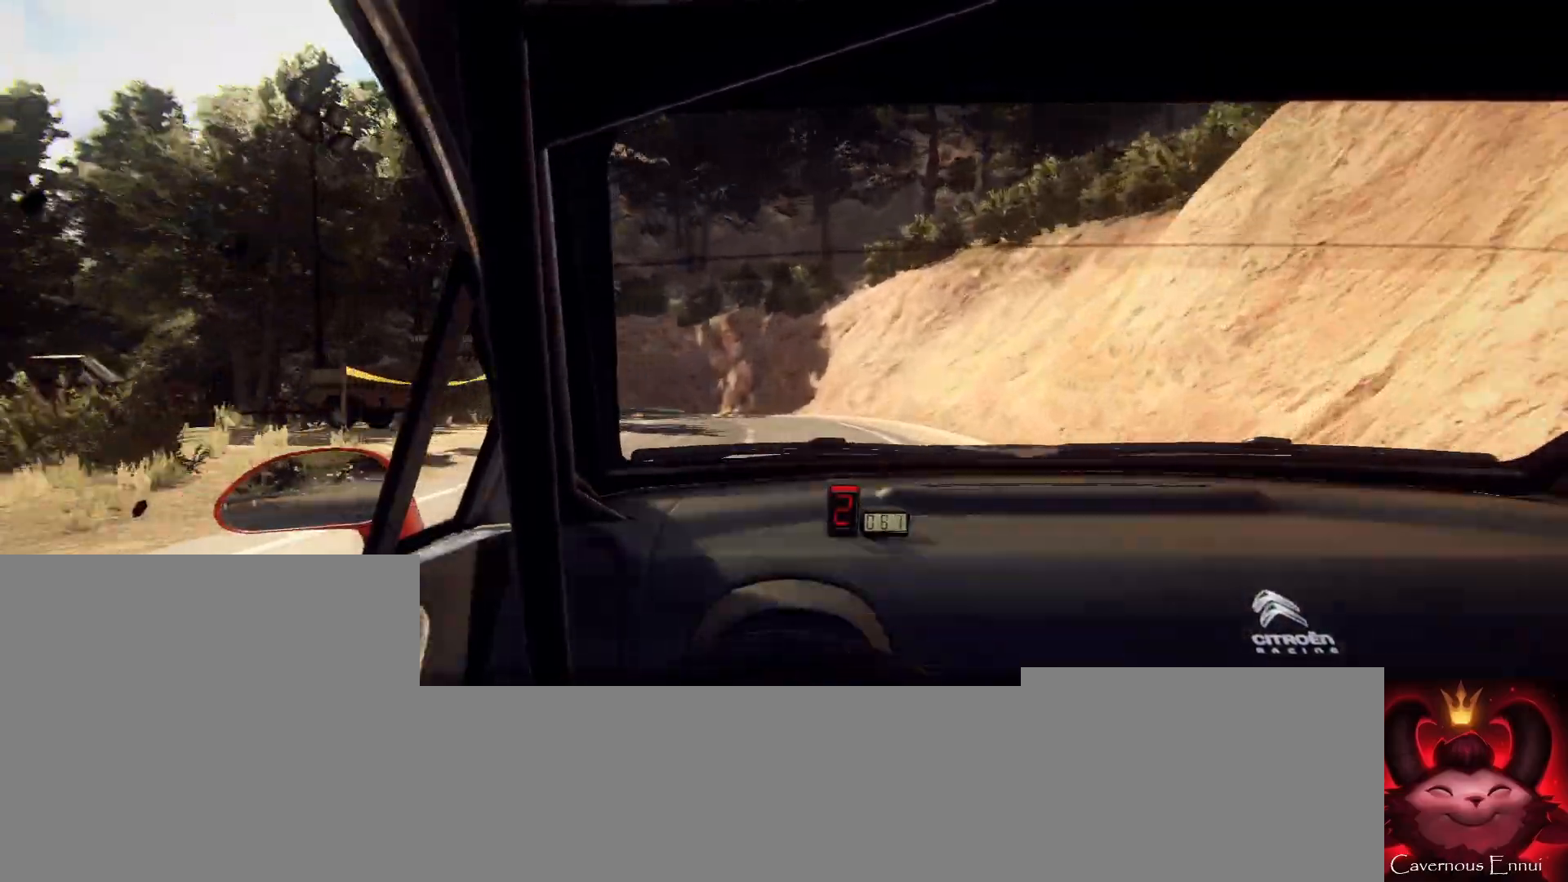
{"buttons": ["L2"], "left_stick": "left", "right_stick": "up", "events": [[100, "L2", "down"], [133, "left_stick", "left"]]}
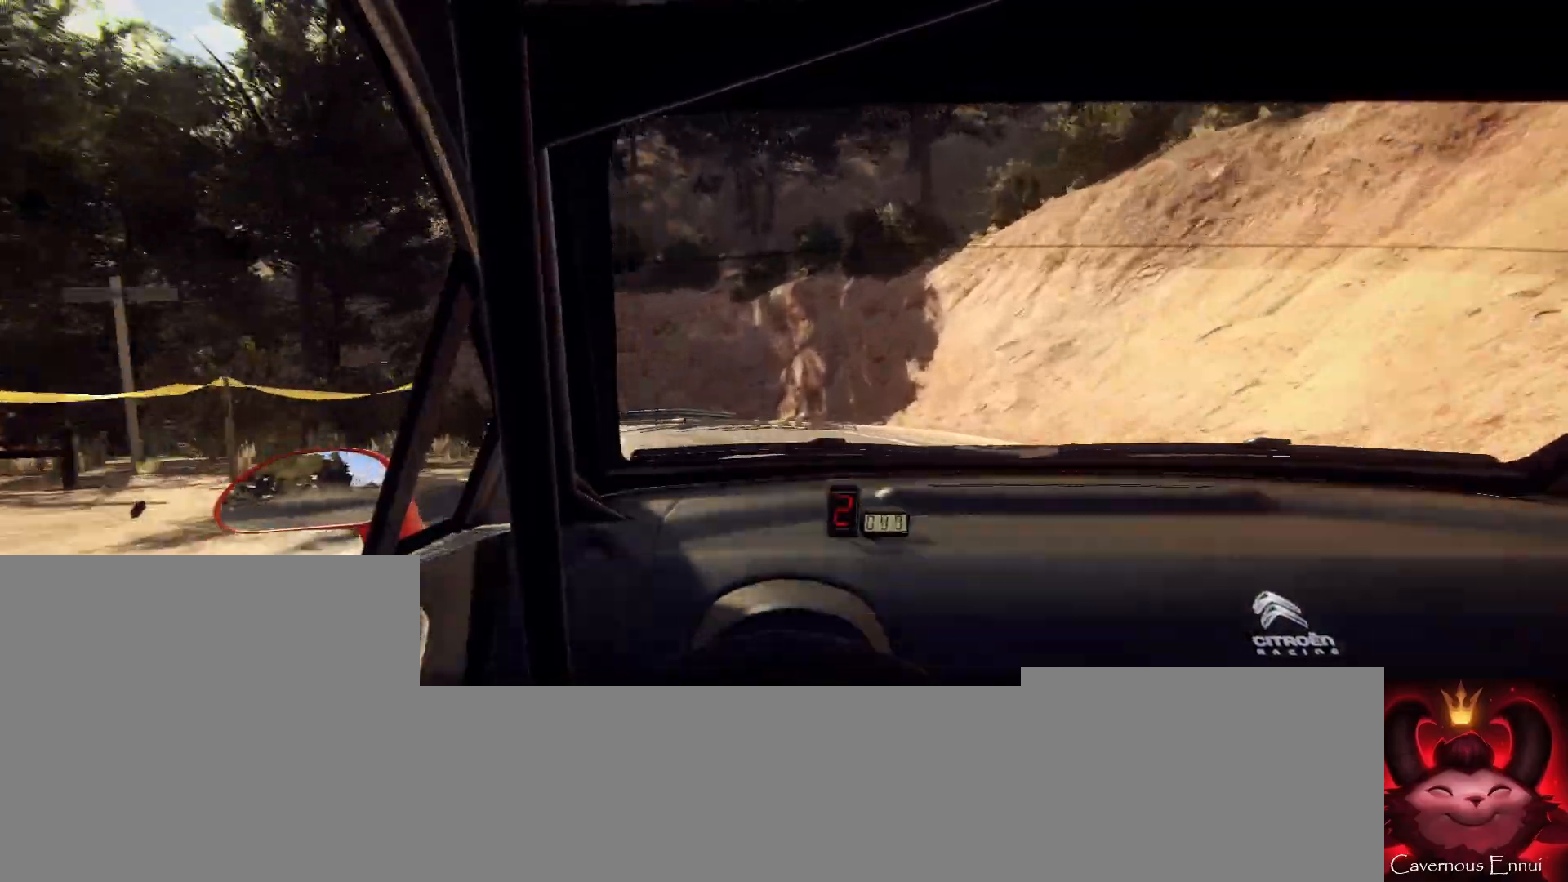
{"buttons": ["L2"], "left_stick": "left", "right_stick": "up", "events": [[300, "L1", "down"], [400, "L1", "up"]]}
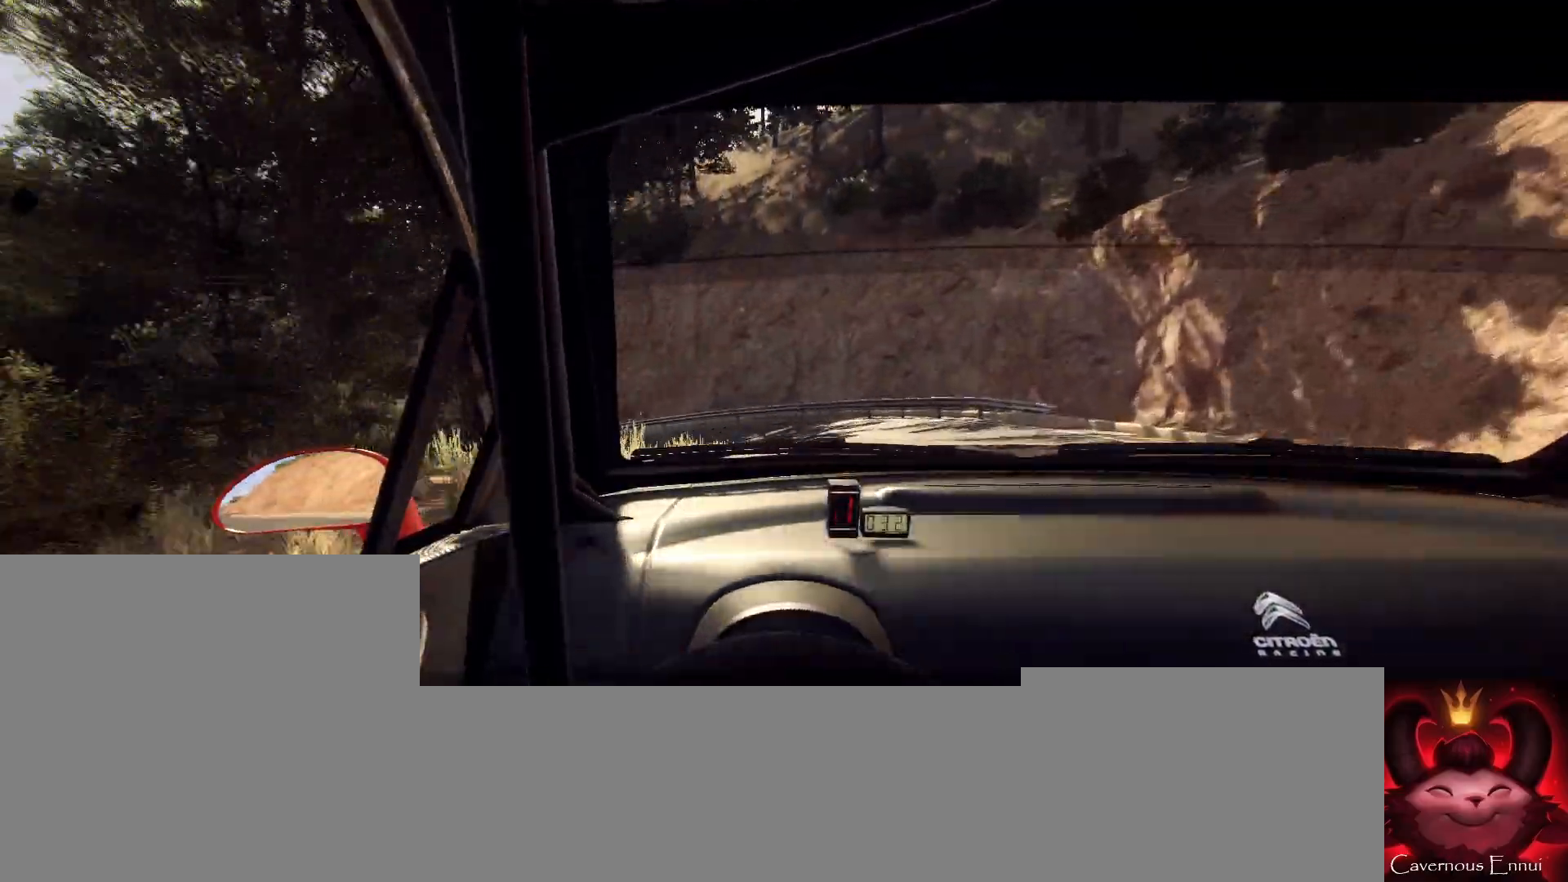
{"buttons": [], "left_stick": "left", "right_stick": "up", "events": [[133, "L2", "up"], [300, "L2", "down"], [467, "L2", "up"]]}
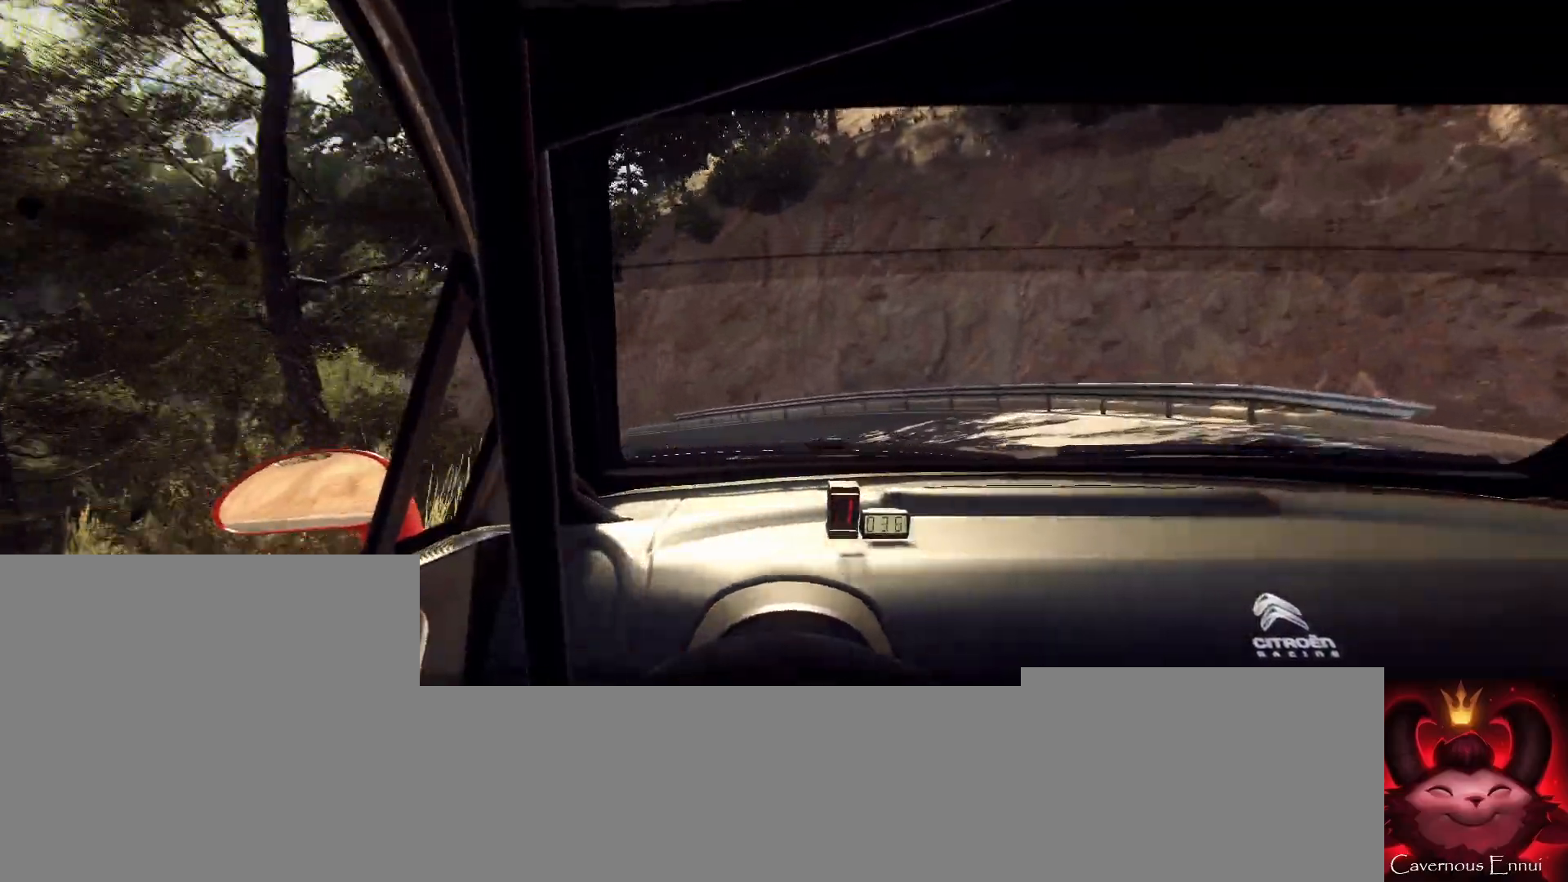
{"buttons": ["L2"], "left_stick": "left", "right_stick": "up", "events": [[433, "L2", "down"]]}
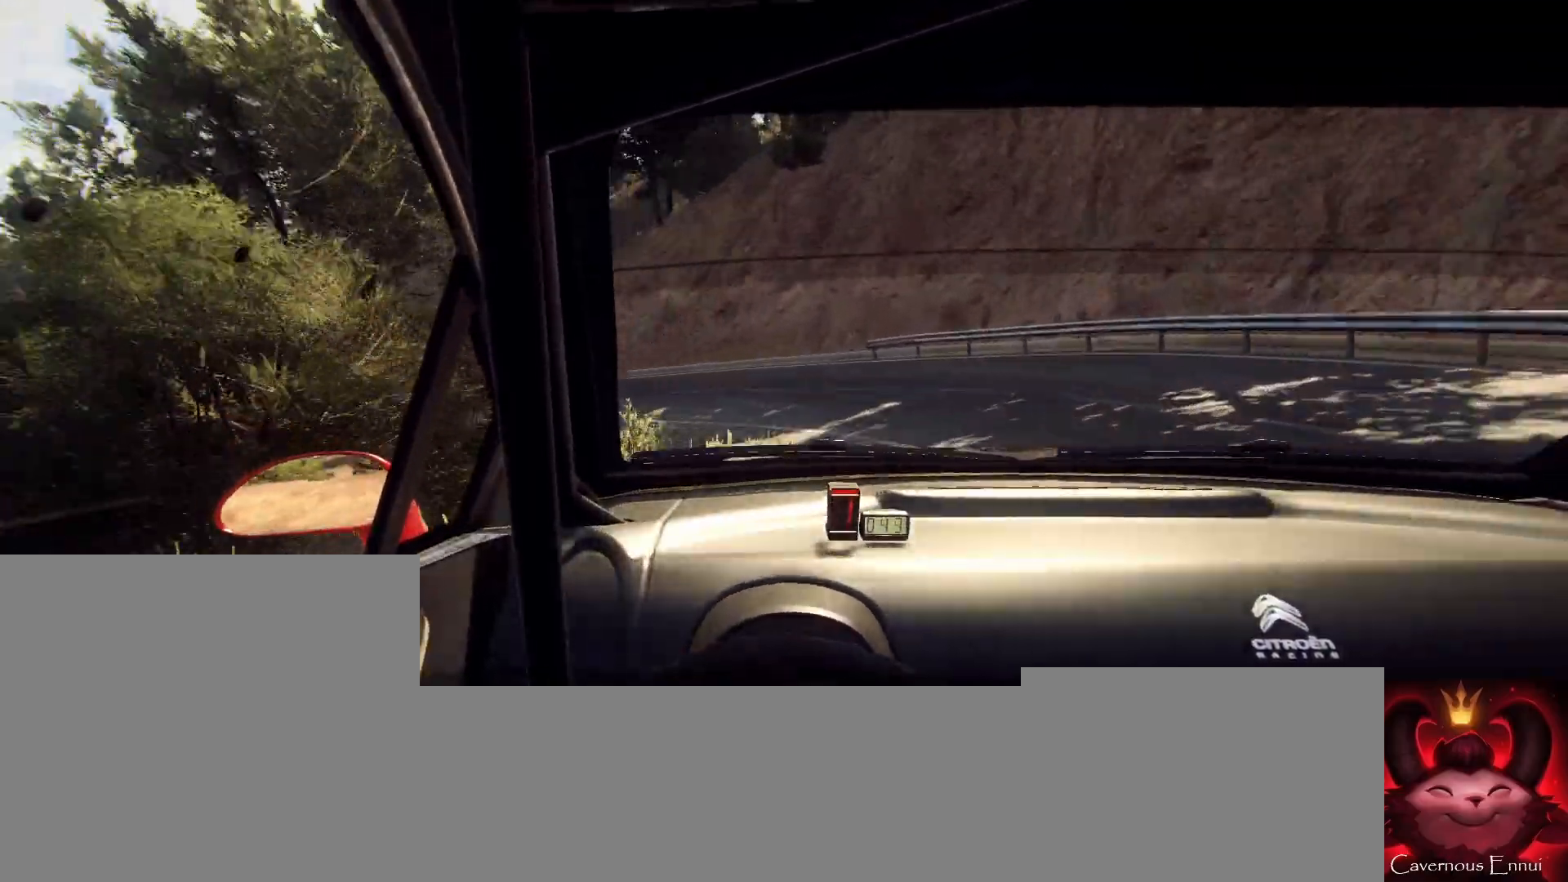
{"buttons": ["R1"], "left_stick": "center", "right_stick": "up", "events": [[167, "L2", "up"], [500, "R1", "down"], [500, "left_stick", "center"]]}
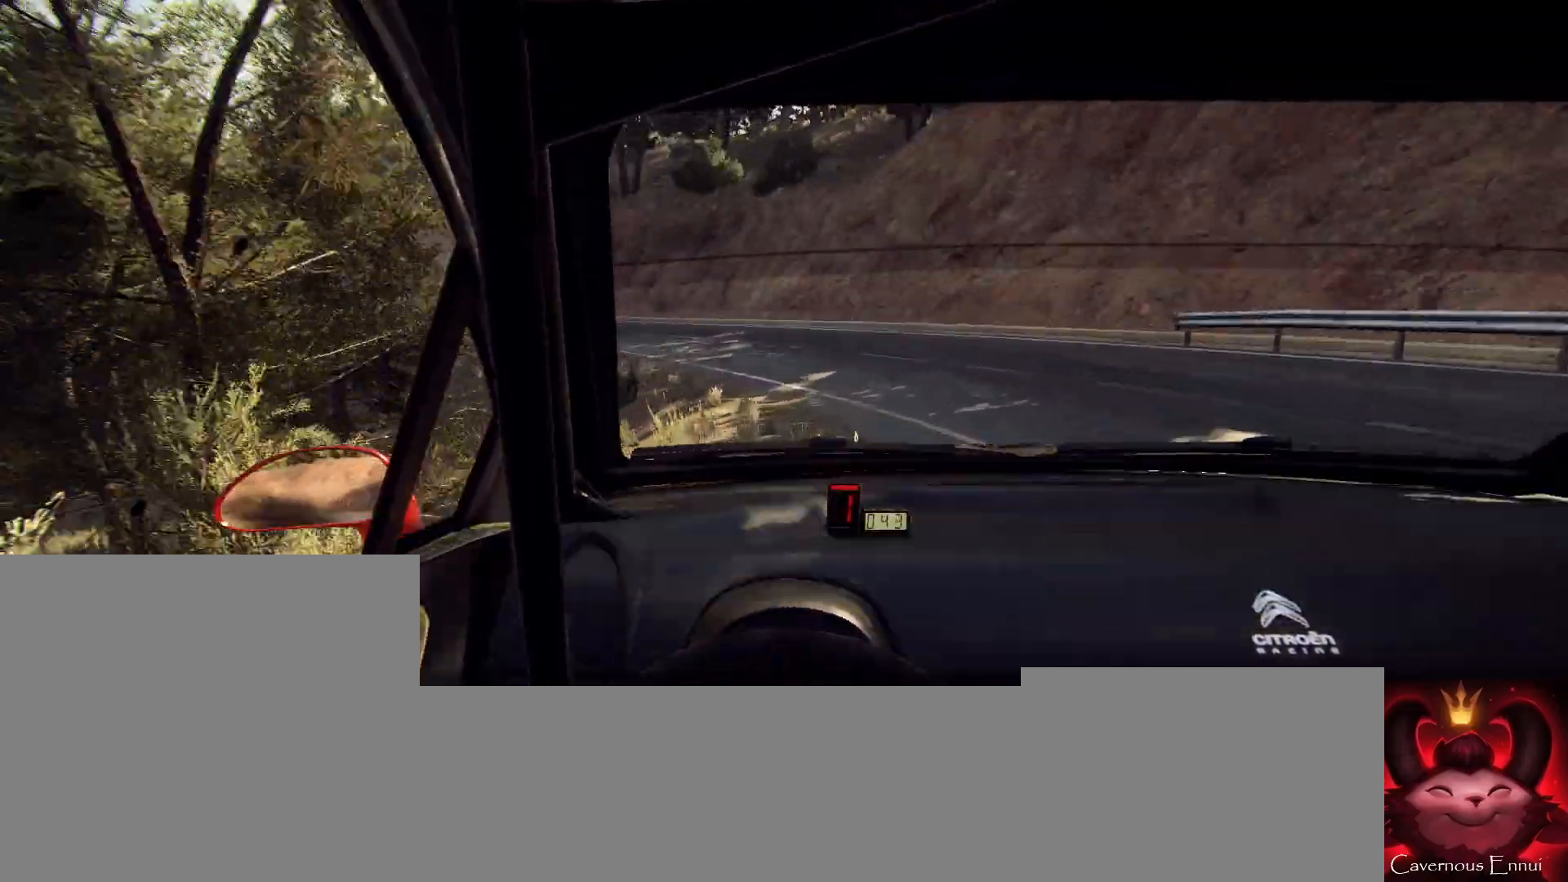
{"buttons": [], "left_stick": "center", "right_stick": "up", "events": [[67, "R1", "up"], [133, "left_stick", "left"], [300, "left_stick", "center"]]}
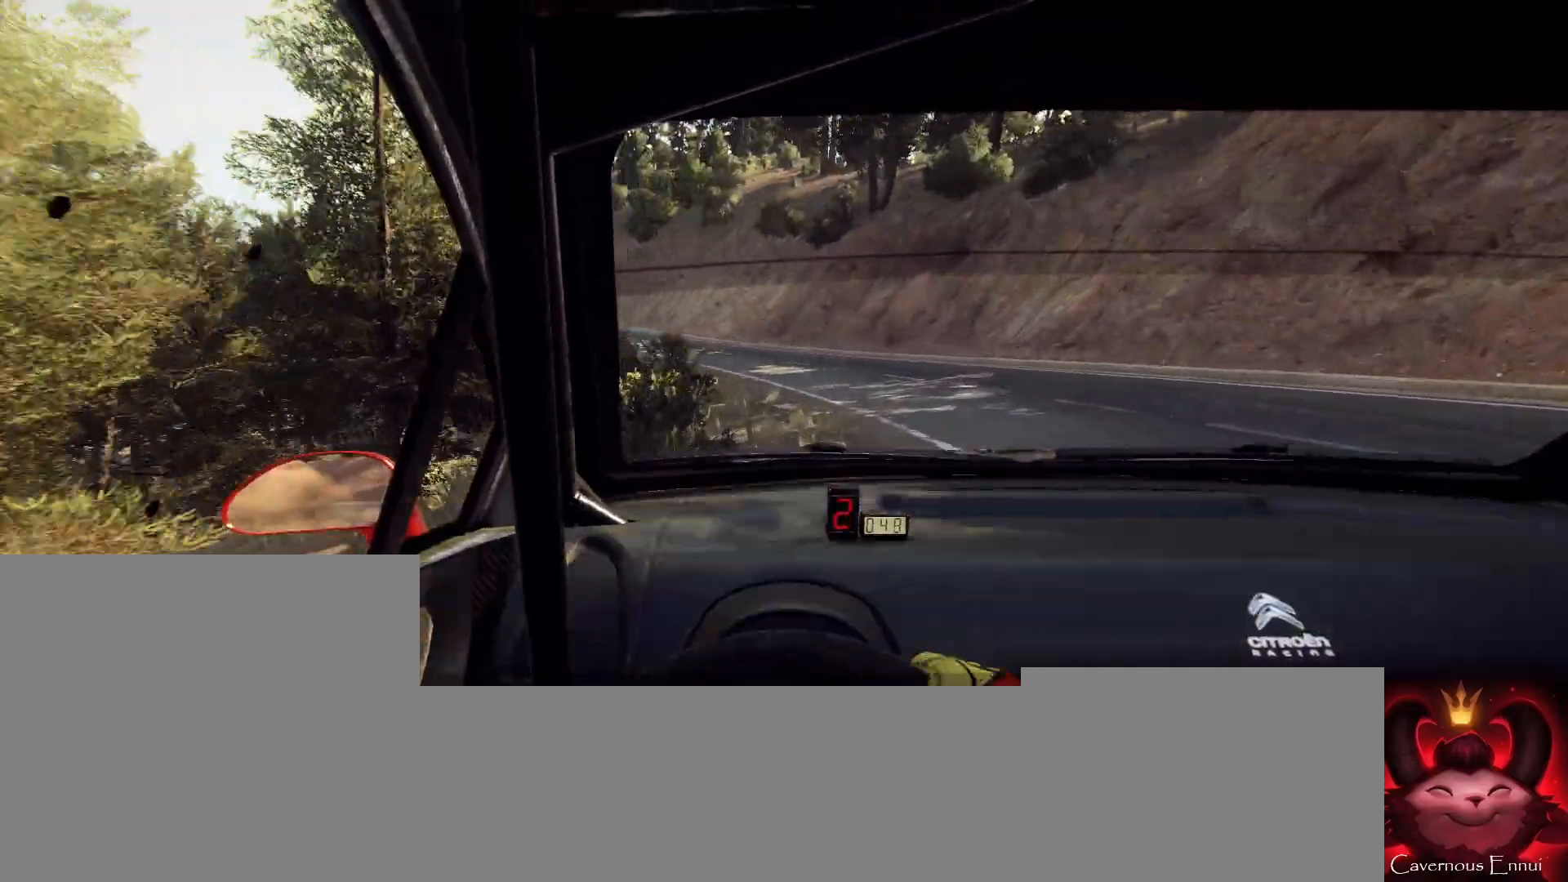
{"buttons": [], "left_stick": "center", "right_stick": "up", "events": [[433, "R1", "down"], [500, "R1", "up"]]}
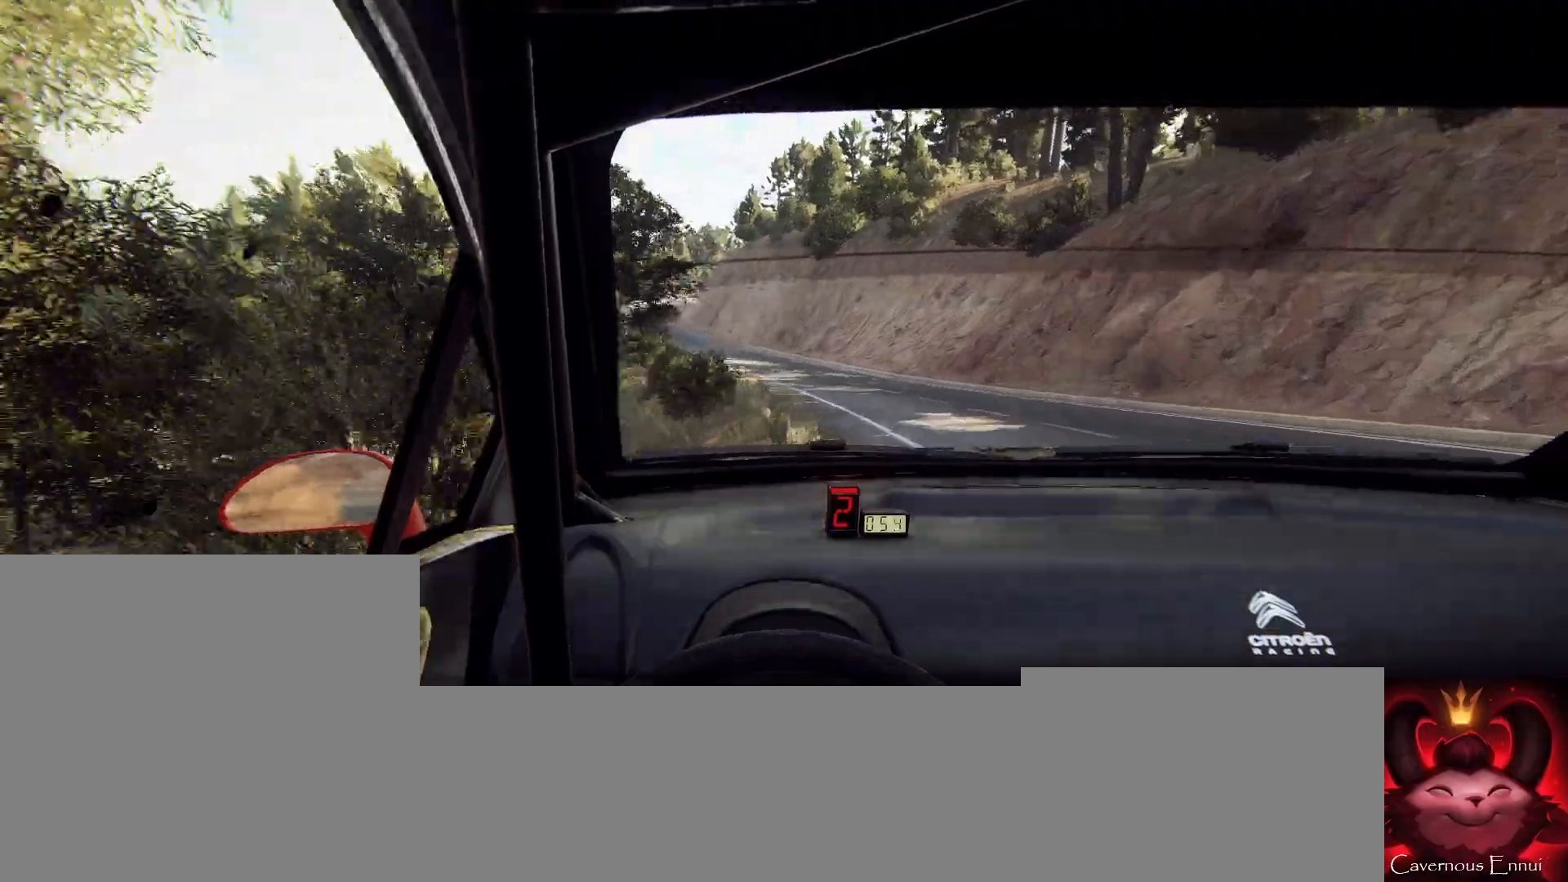
{"buttons": [], "left_stick": "center", "right_stick": "up", "events": [[267, "left_stick", "right"], [367, "left_stick", "center"]]}
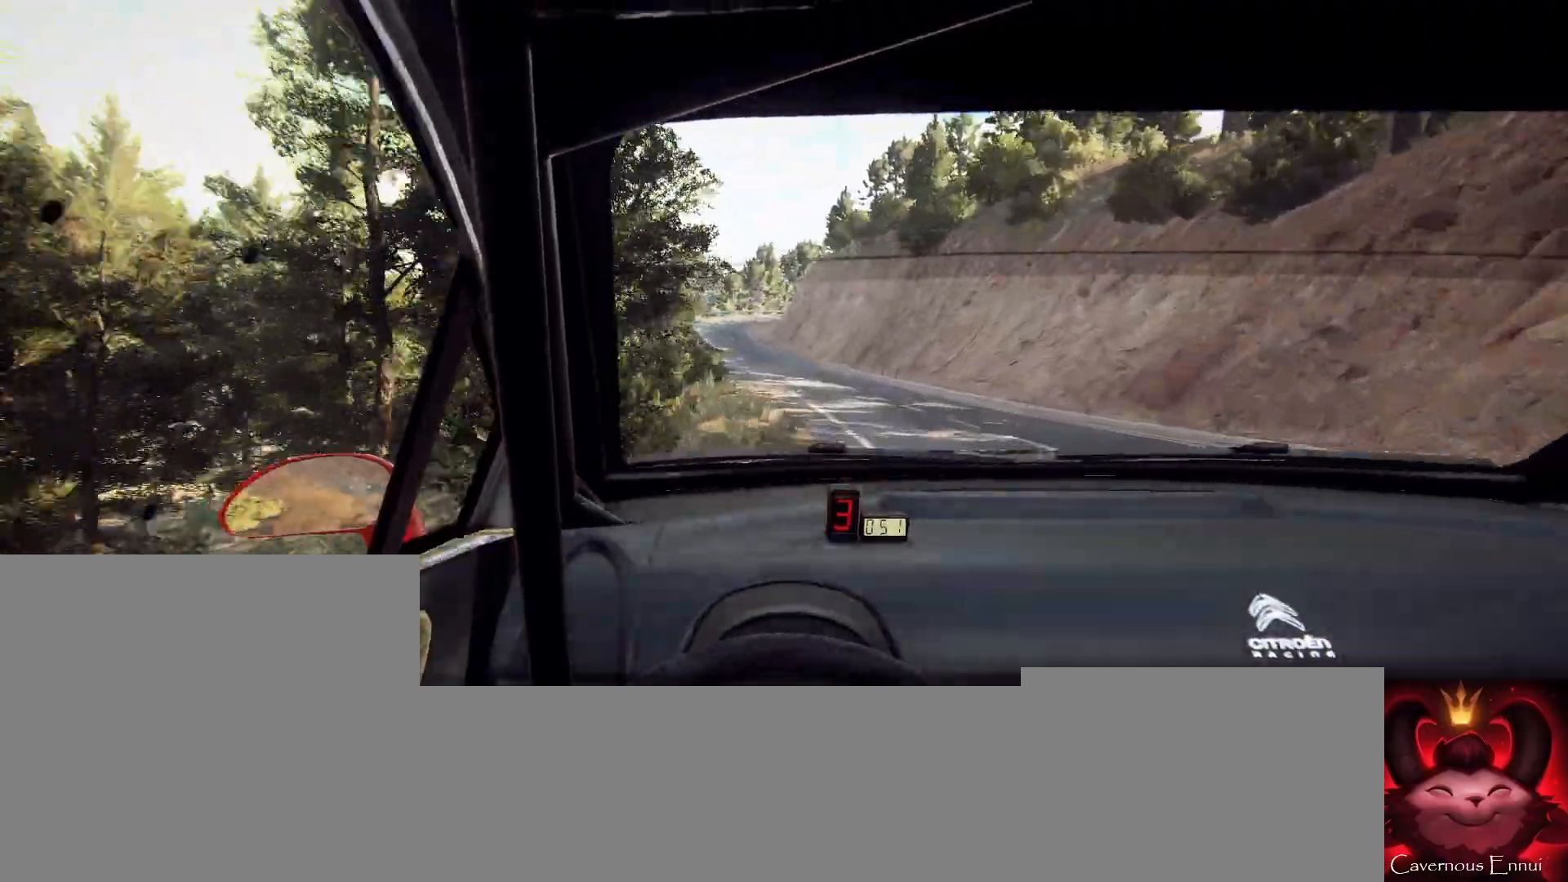
{"buttons": [], "left_stick": "center", "right_stick": "up", "events": [[267, "left_stick", "right"], [400, "left_stick", "center"]]}
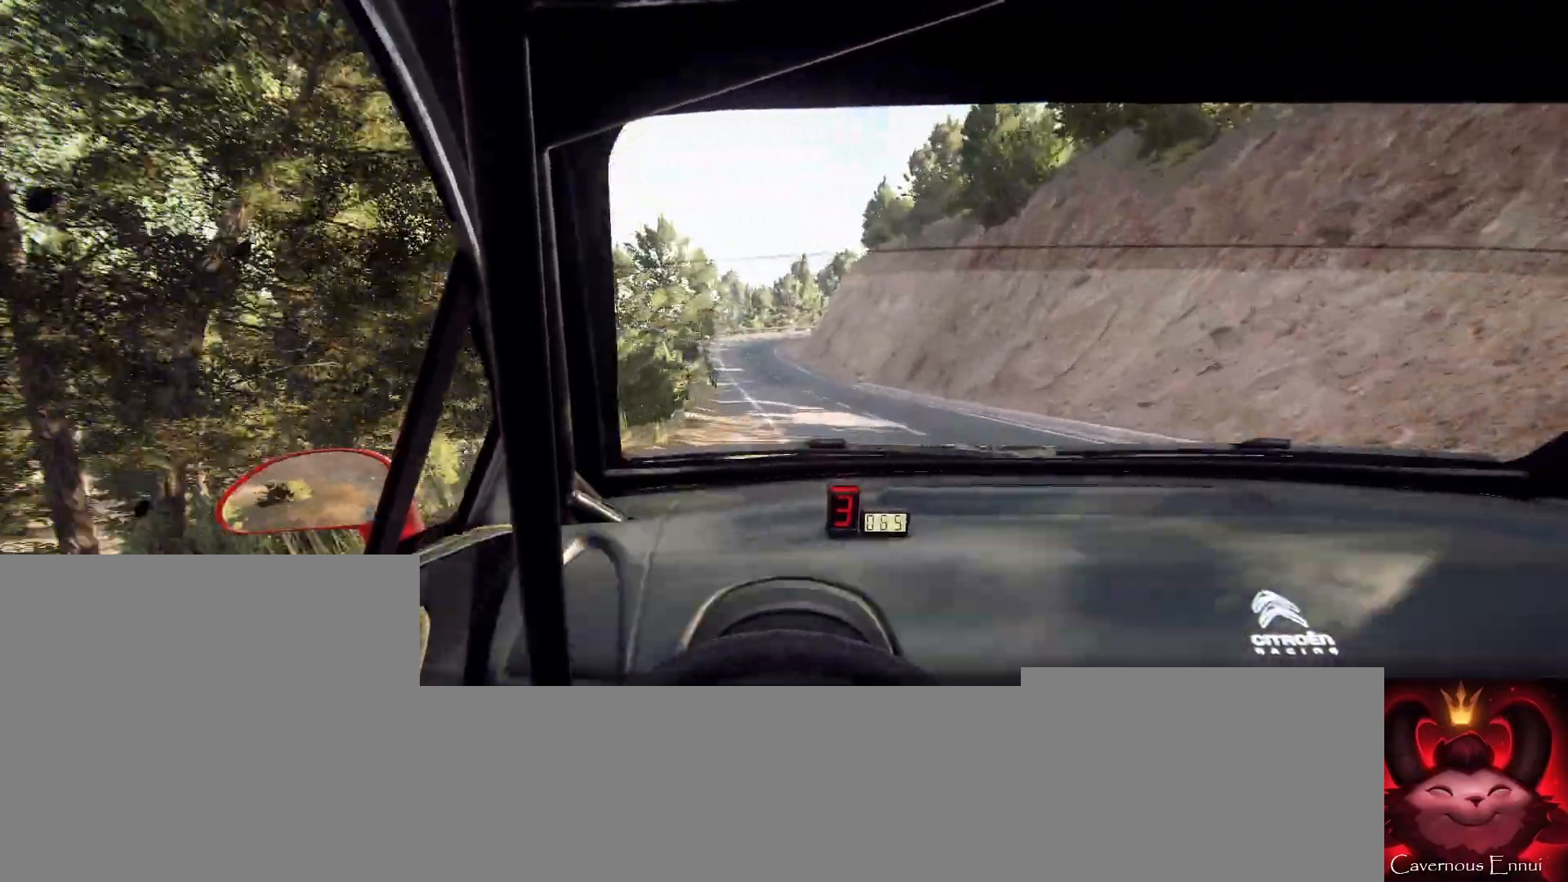
{"buttons": [], "left_stick": "center", "right_stick": "up", "events": [[100, "left_stick", "left"], [167, "left_stick", "center"], [300, "R1", "down"], [333, "R1", "up"]]}
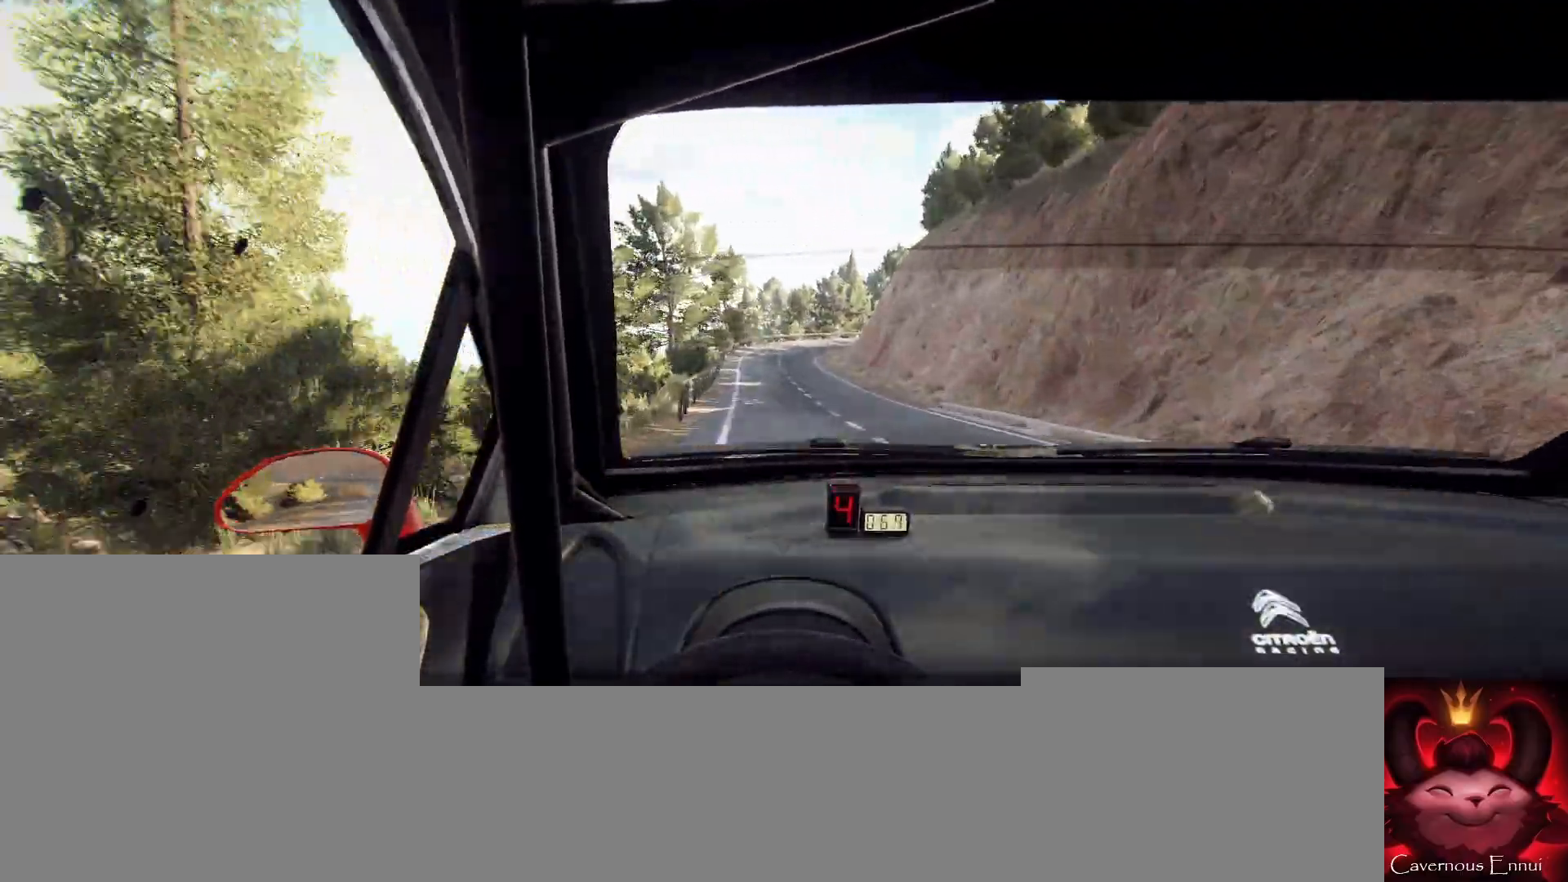
{"buttons": [], "left_stick": "center", "right_stick": "up", "events": [[33, "left_stick", "left"], [233, "left_stick", "center"]]}
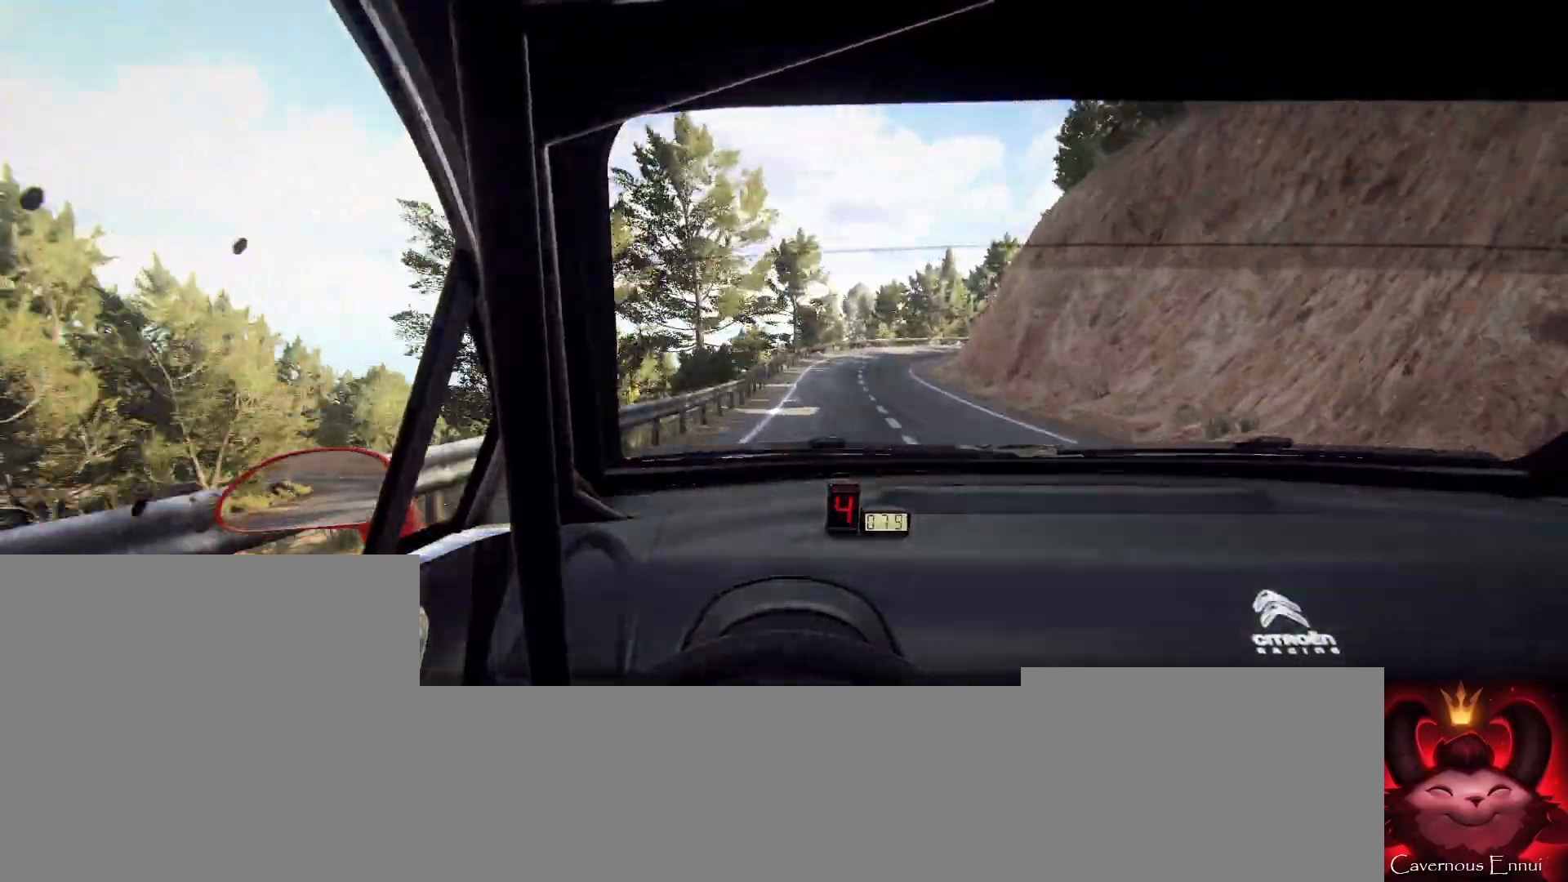
{"buttons": [], "left_stick": "right", "right_stick": "up", "events": [[133, "left_stick", "right"], [367, "left_stick", "center"], [500, "left_stick", "right"]]}
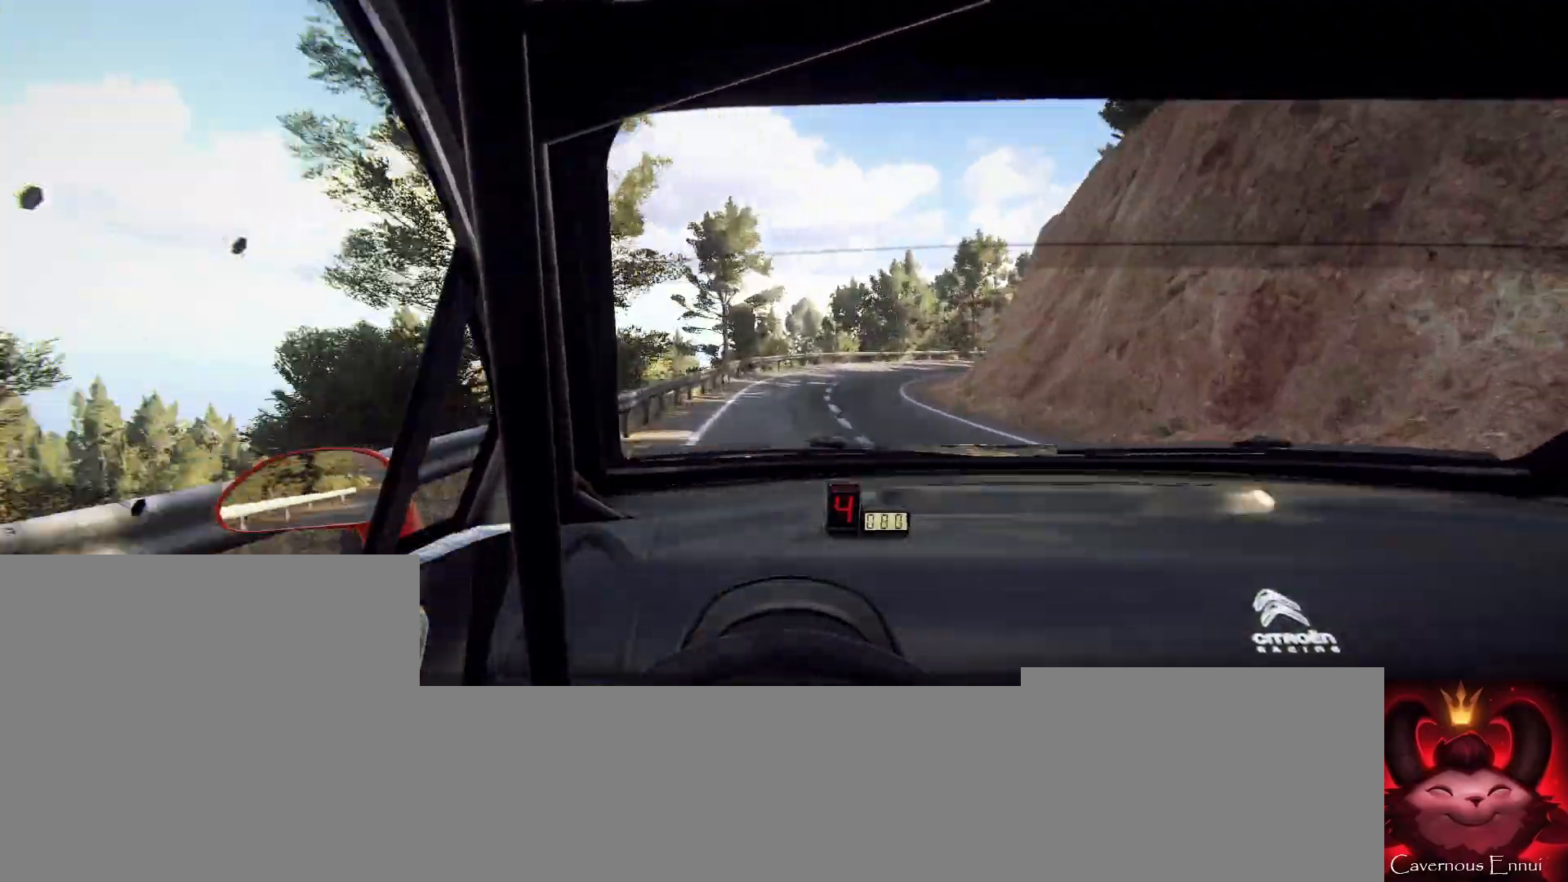
{"buttons": [], "left_stick": "right", "right_stick": "center", "events": [[300, "left_stick", "center"], [400, "left_stick", "right"], [433, "right_stick", "center"]]}
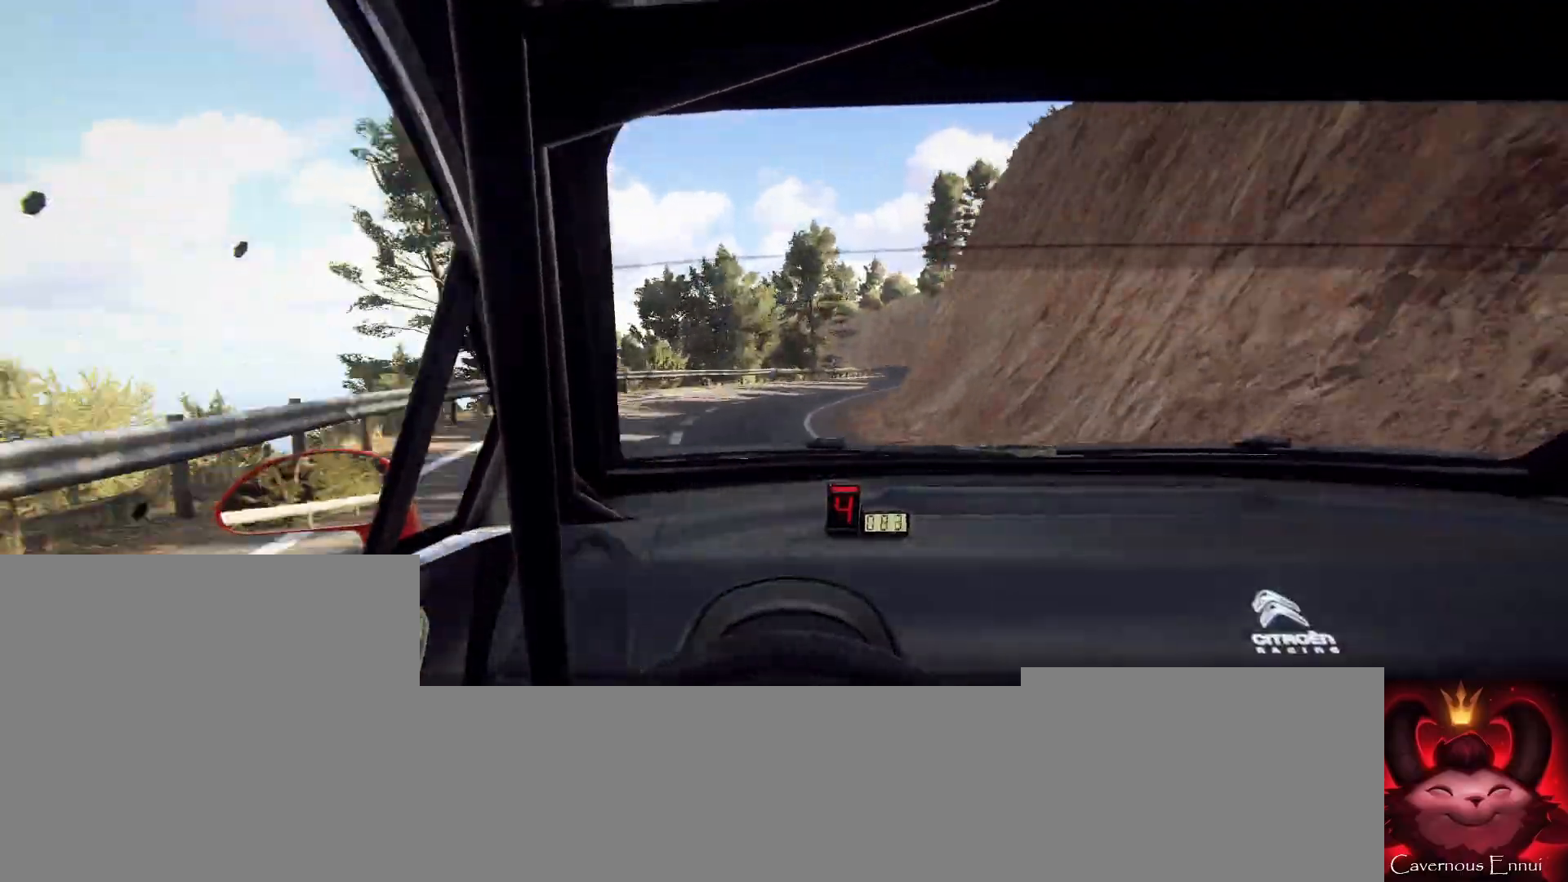
{"buttons": [], "left_stick": "center", "right_stick": "up", "events": [[167, "left_stick", "center"], [200, "right_stick", "up"], [267, "left_stick", "right"], [333, "right_stick", "center"], [467, "left_stick", "center"], [467, "right_stick", "up"]]}